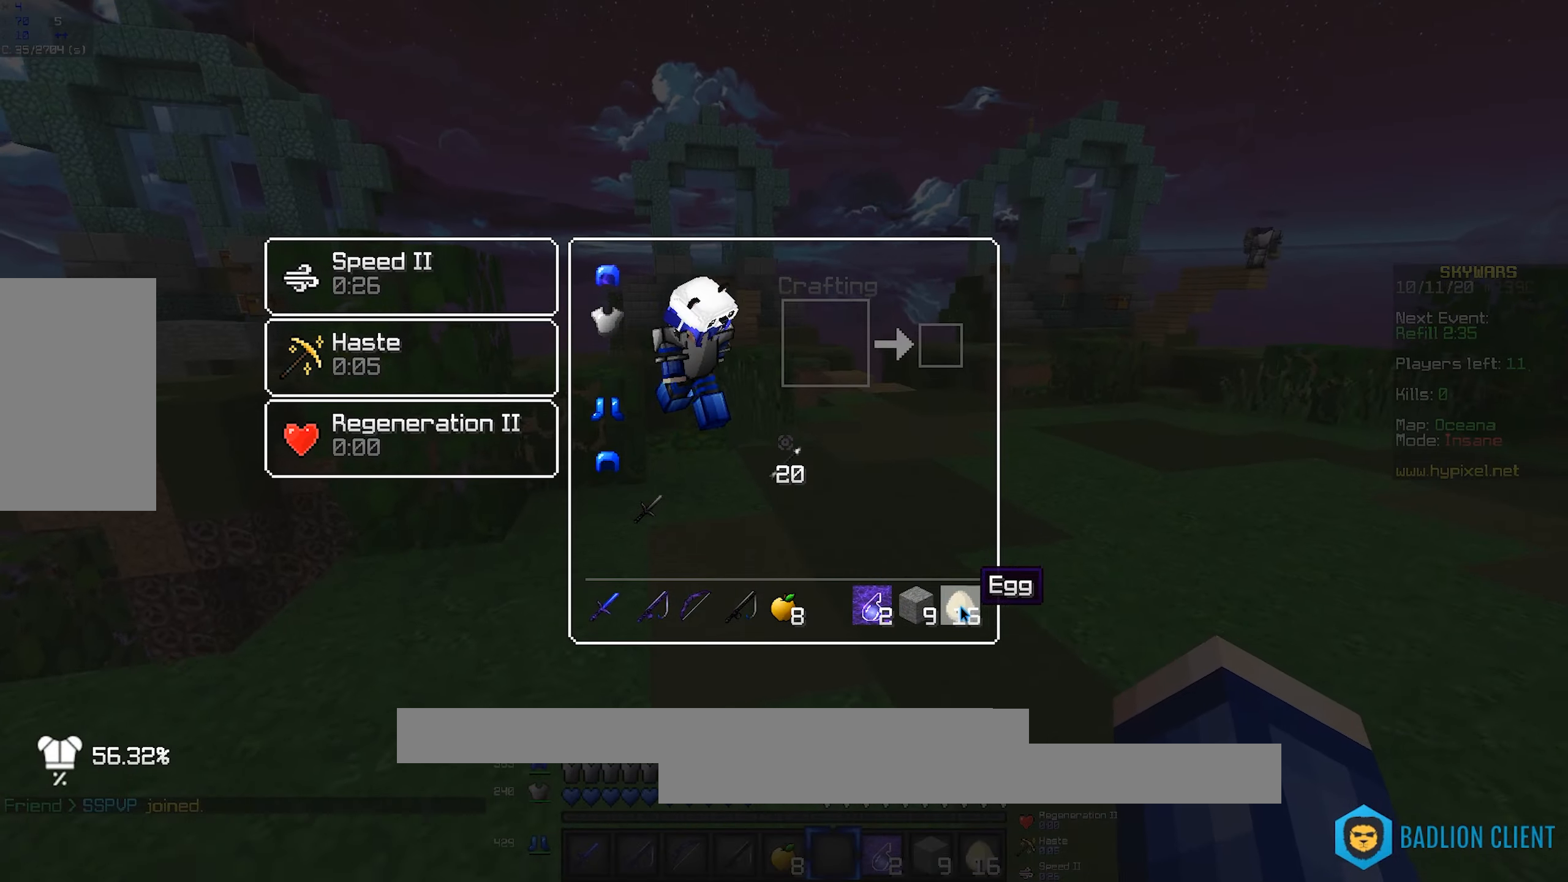
Gameplay with keyboard and mouse; each line is a JSON object with the keys and mouse buttons held at the frame after it. "events" lists presses ("down") and releases ("up") of "a", "d", "s", "space", "w", "mouse_left" and "mouse_right" between this image and that frame as [ms after this image, input, new state], when the widget could be followed in between. "mouse_left", "mouse_right" = the "left", "right" buttons of the "mouse" list. No other keys are recorded. Fast repeated clicks can show as one long hold. Mouse movement is not recorded.
{"keys": ["w"], "mouse": [], "events": [[133, "w", "down"], [200, "a", "down"], [450, "a", "up"]]}
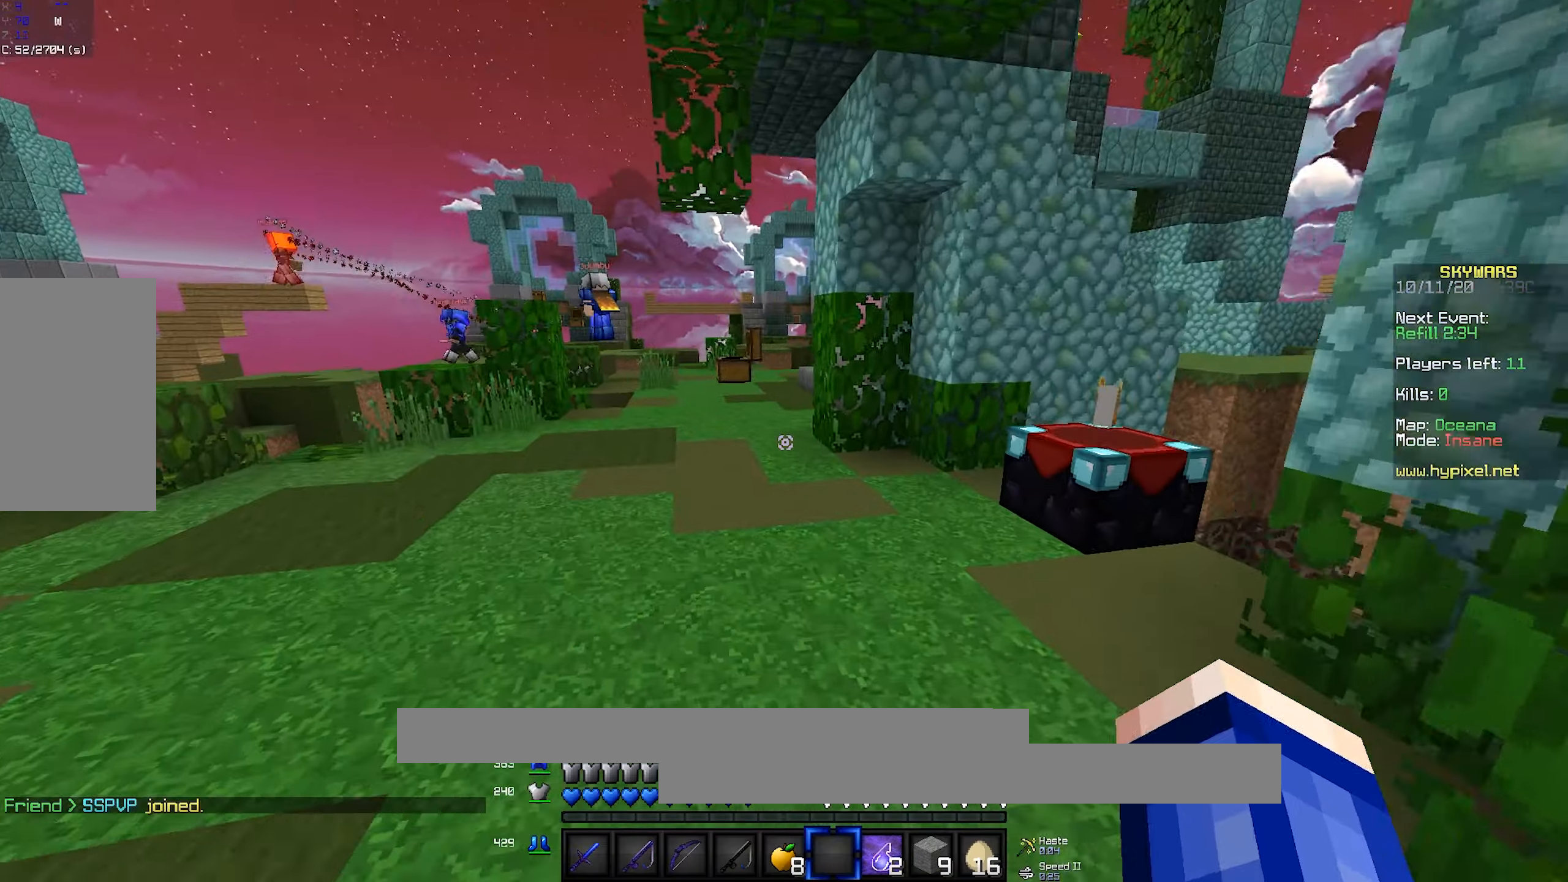
{"keys": ["a", "w"], "mouse": [], "events": [[283, "a", "down"]]}
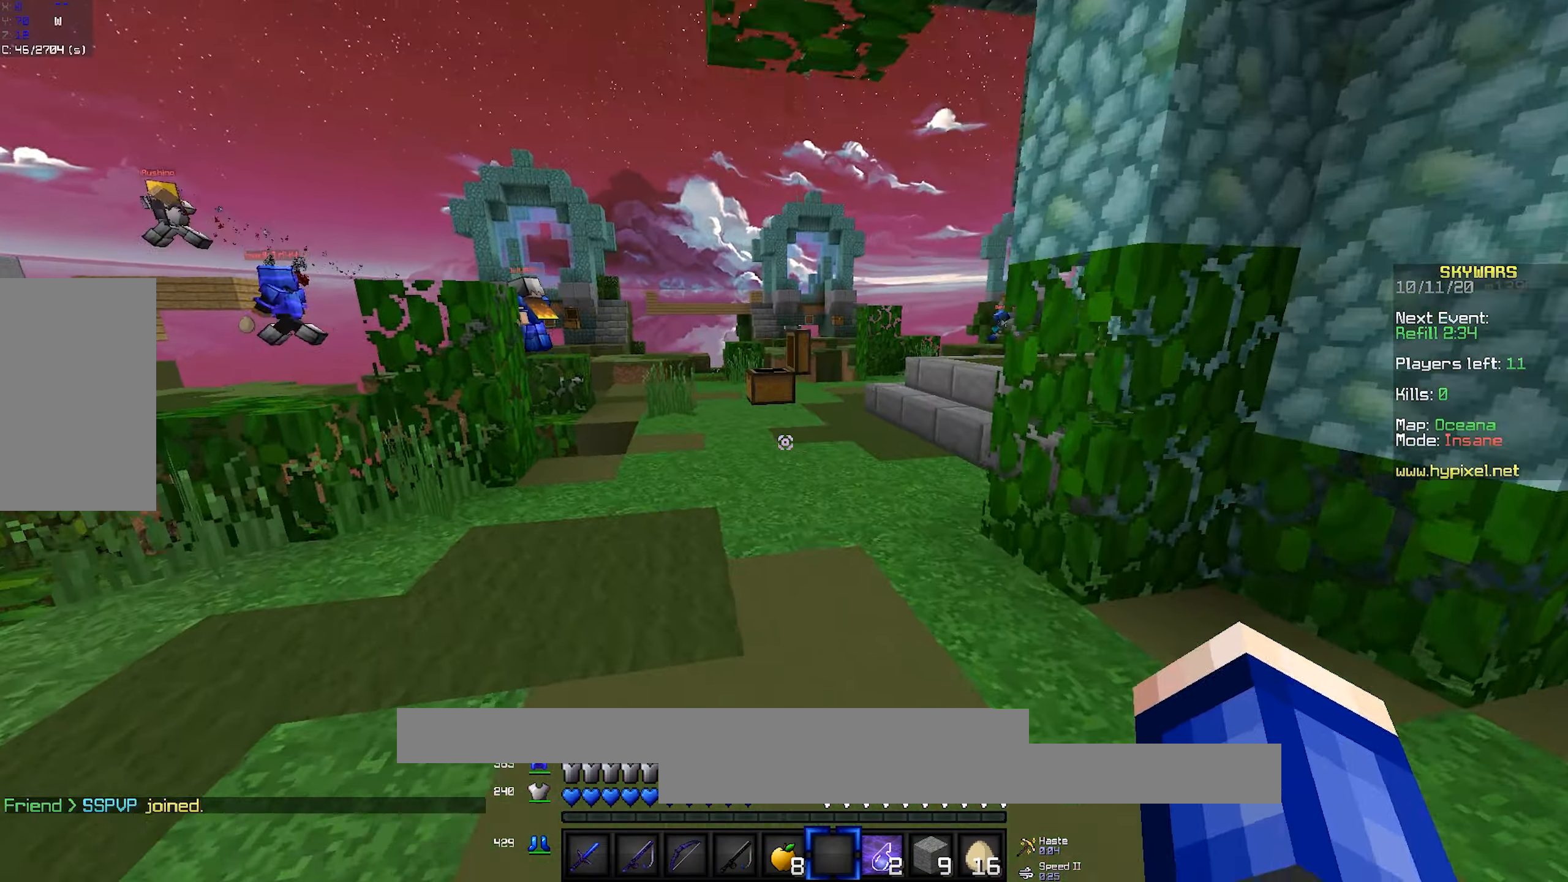
{"keys": ["w"], "mouse": [], "events": [[350, "a", "up"]]}
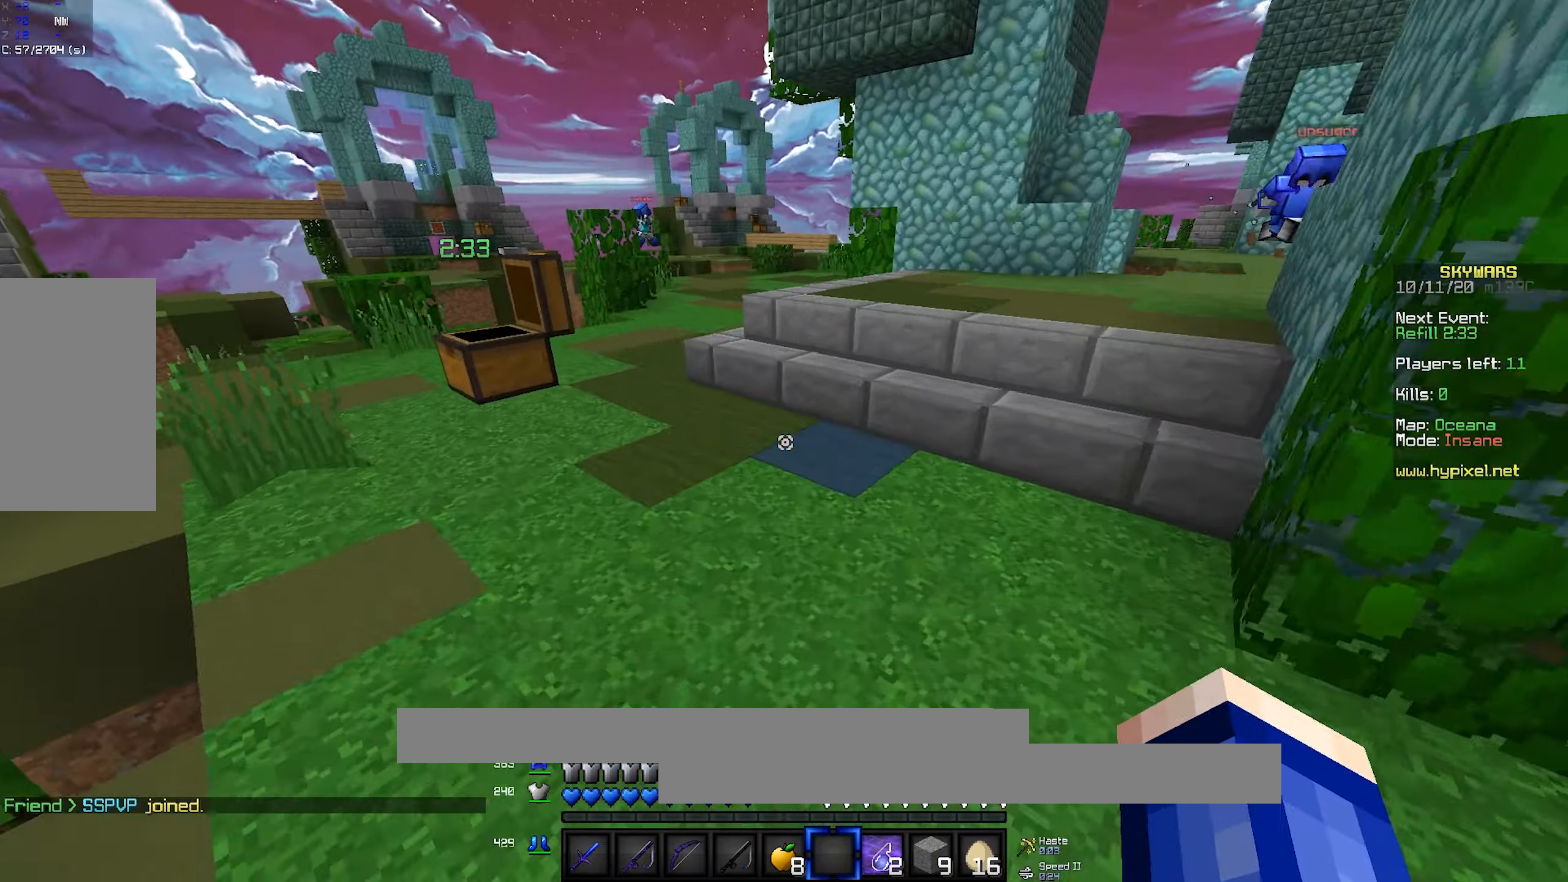
{"keys": ["d", "w"], "mouse": [], "events": [[500, "d", "down"]]}
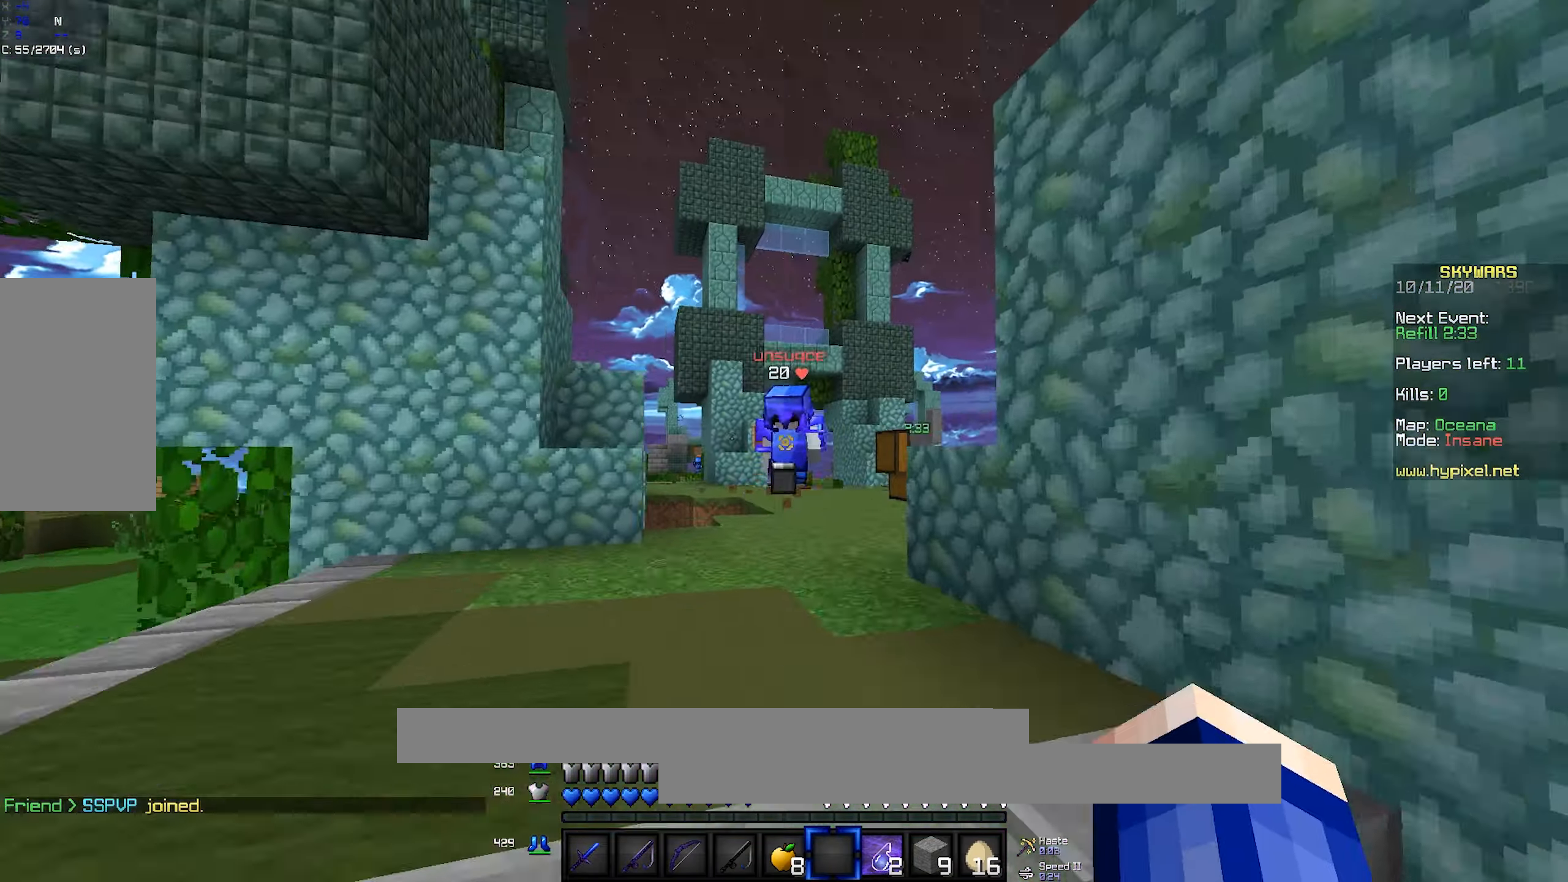
{"keys": ["a", "d", "w"], "mouse": ["left"], "events": [[250, "d", "up"], [317, "d", "down"], [317, "mouse_left", "down"], [466, "a", "down"]]}
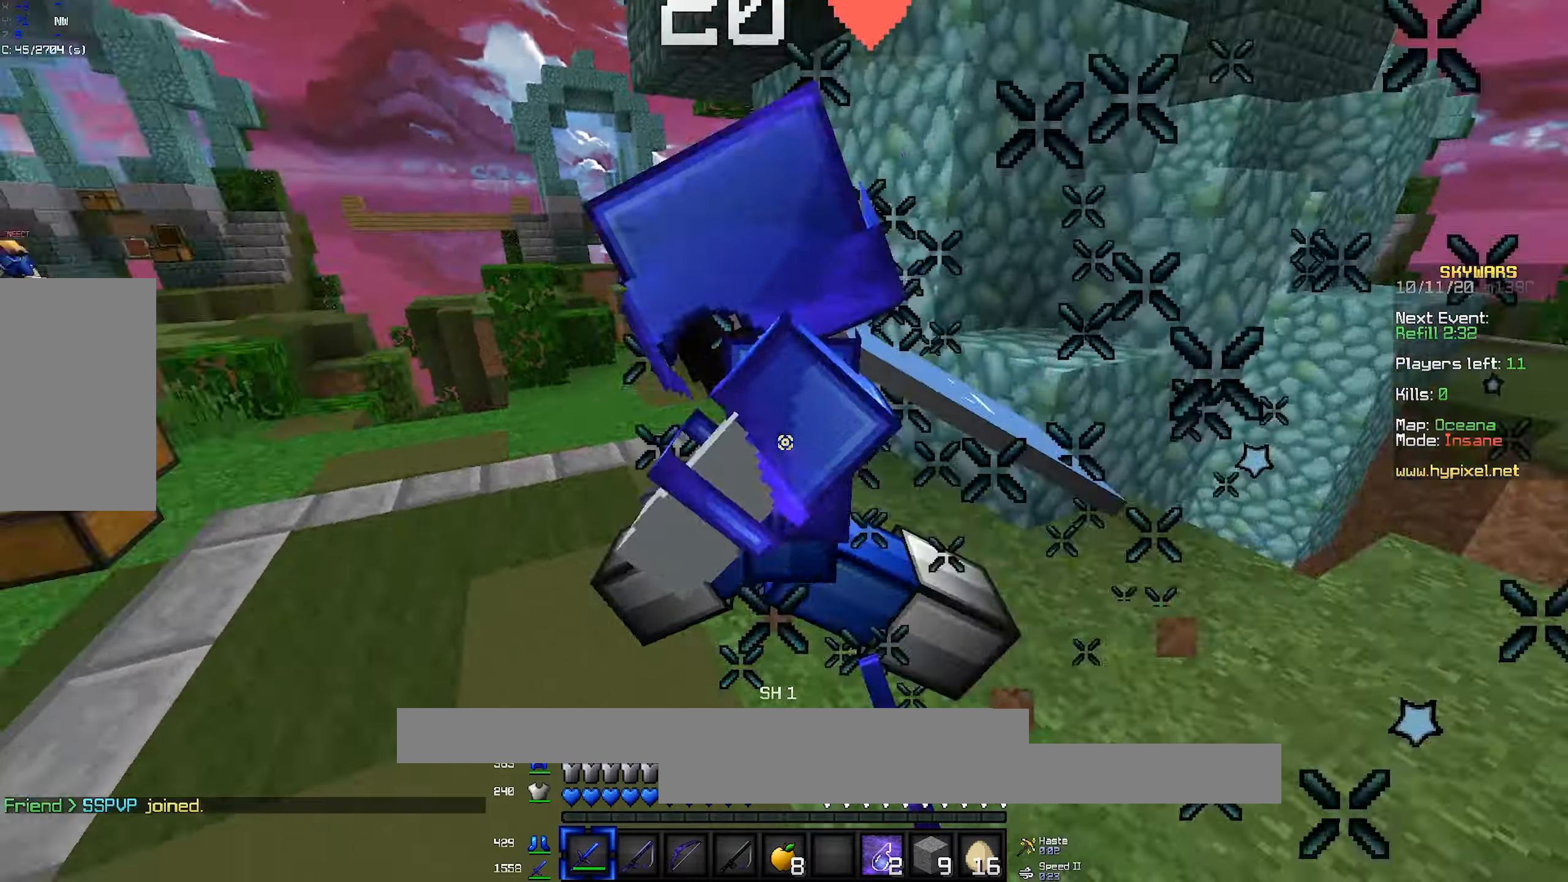
{"keys": ["a"], "mouse": ["left"], "events": [[17, "mouse_left", "up"], [33, "d", "up"], [67, "mouse_left", "down"], [333, "mouse_left", "up"], [383, "mouse_left", "down"], [483, "w", "up"]]}
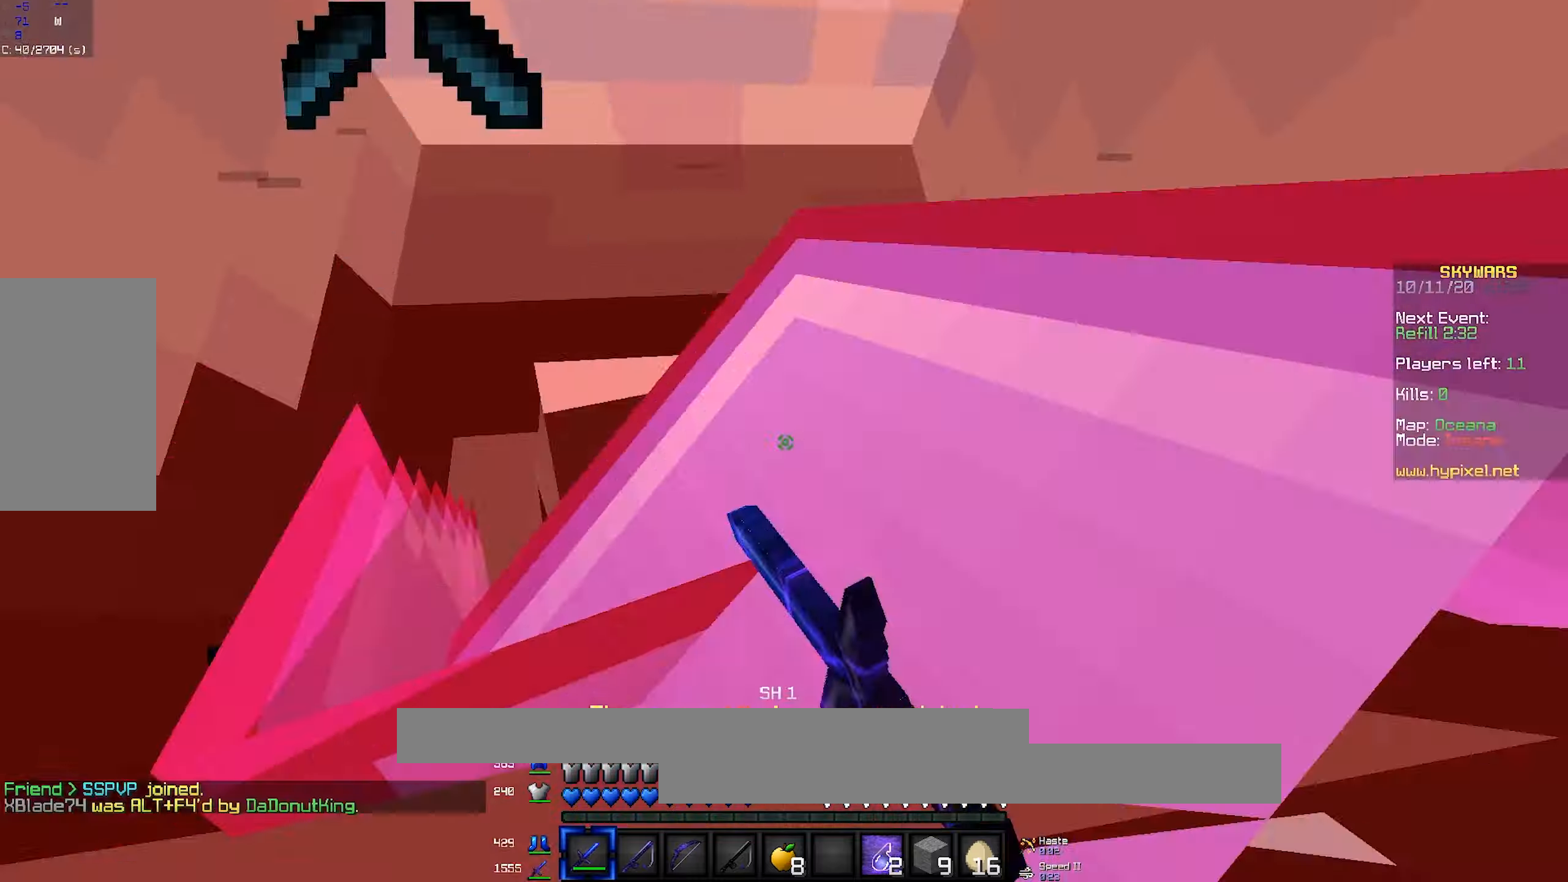
{"keys": ["w"], "mouse": ["left"], "events": [[50, "d", "down"], [50, "mouse_left", "up"], [83, "a", "up"], [83, "mouse_left", "down"], [283, "w", "down"], [417, "d", "up"]]}
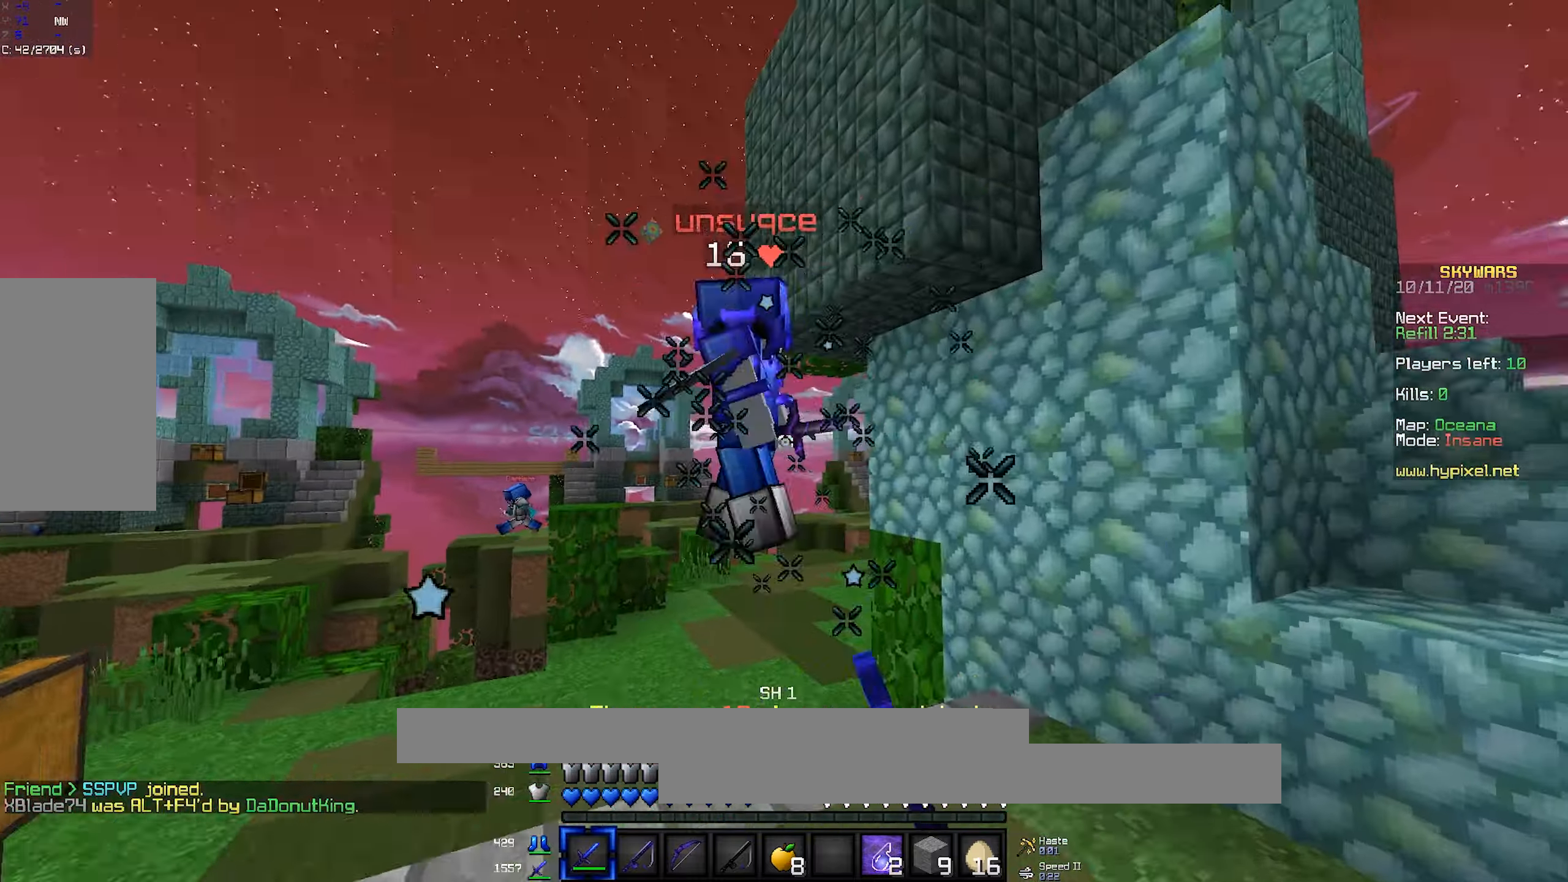
{"keys": ["w"], "mouse": [], "events": [[167, "a", "down"], [167, "mouse_left", "up"], [233, "a", "up"], [283, "mouse_left", "down"], [350, "mouse_left", "up"]]}
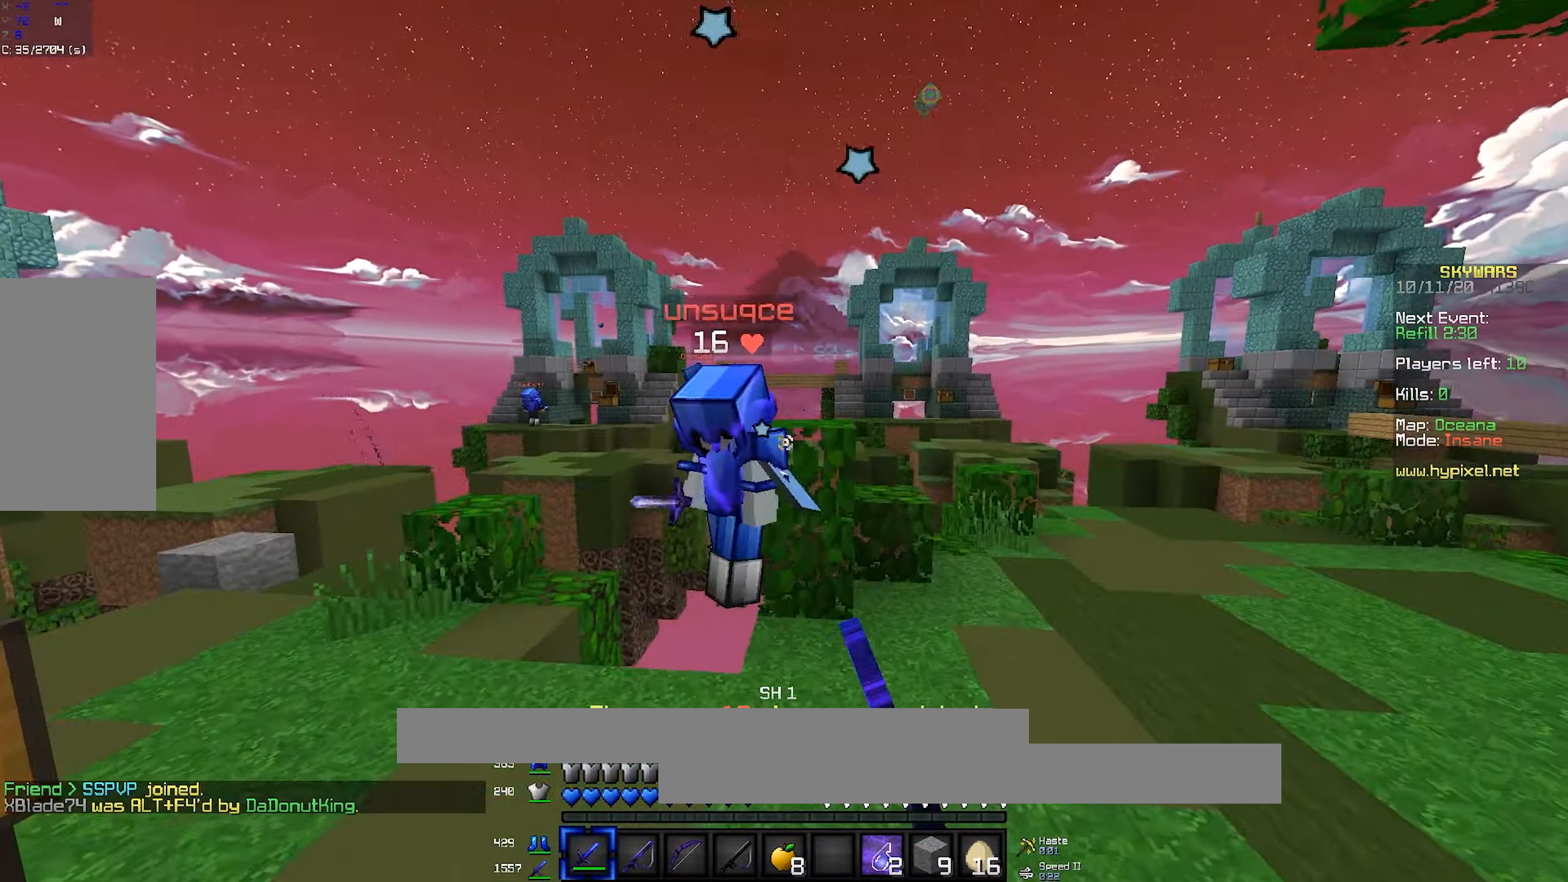
{"keys": ["a", "w"], "mouse": ["left"], "events": [[117, "d", "down"], [183, "mouse_left", "down"], [417, "a", "down"], [467, "d", "up"]]}
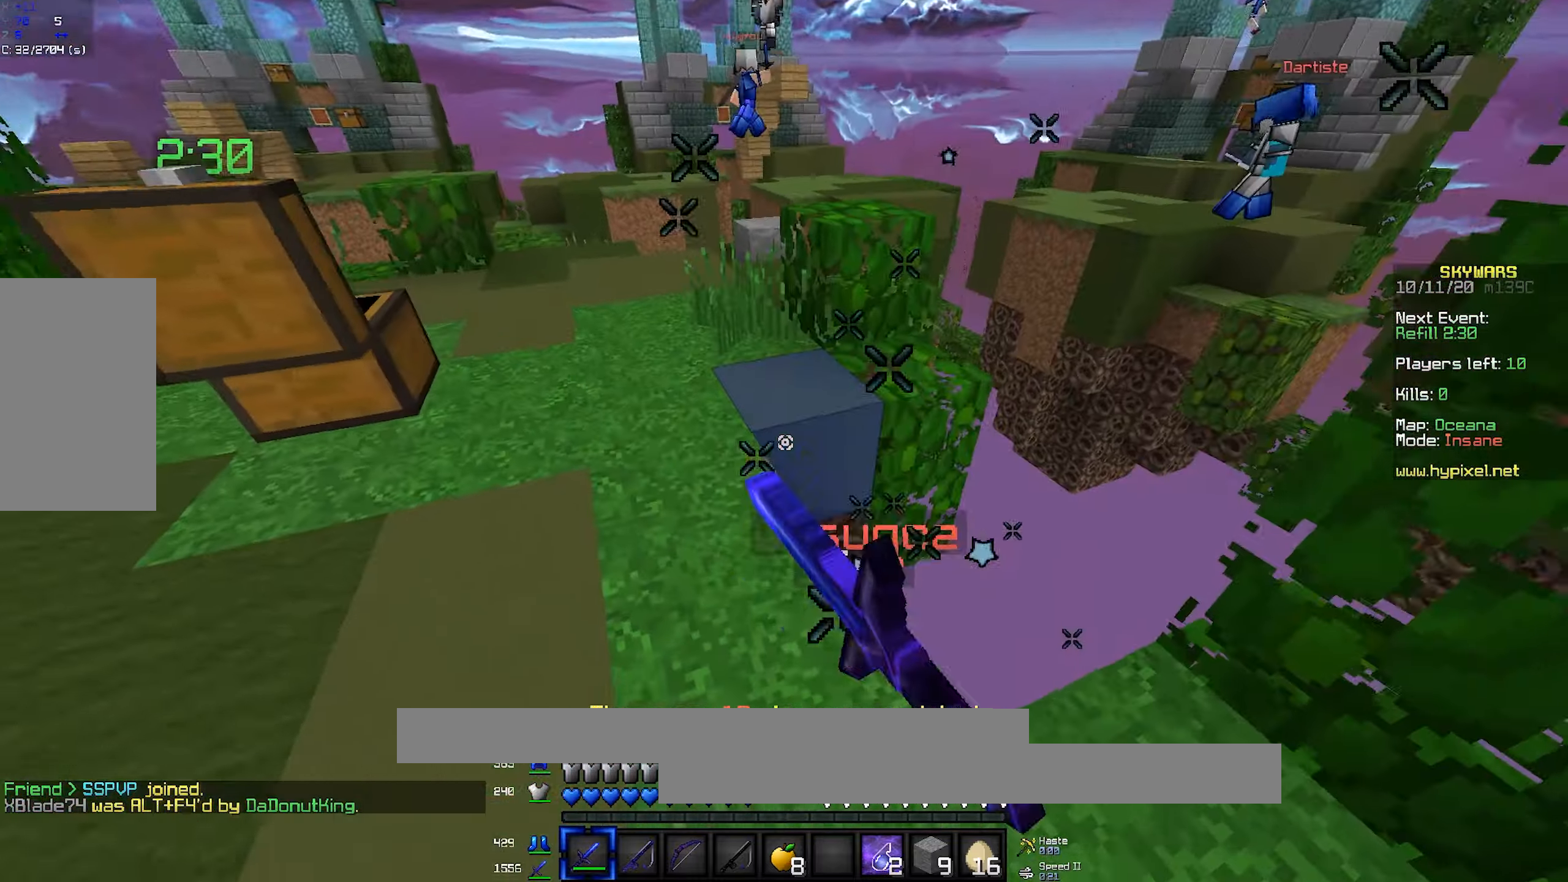
{"keys": ["d", "w"], "mouse": [], "events": [[17, "w", "up"], [67, "mouse_left", "up"], [183, "w", "down"], [483, "a", "up"], [483, "d", "down"]]}
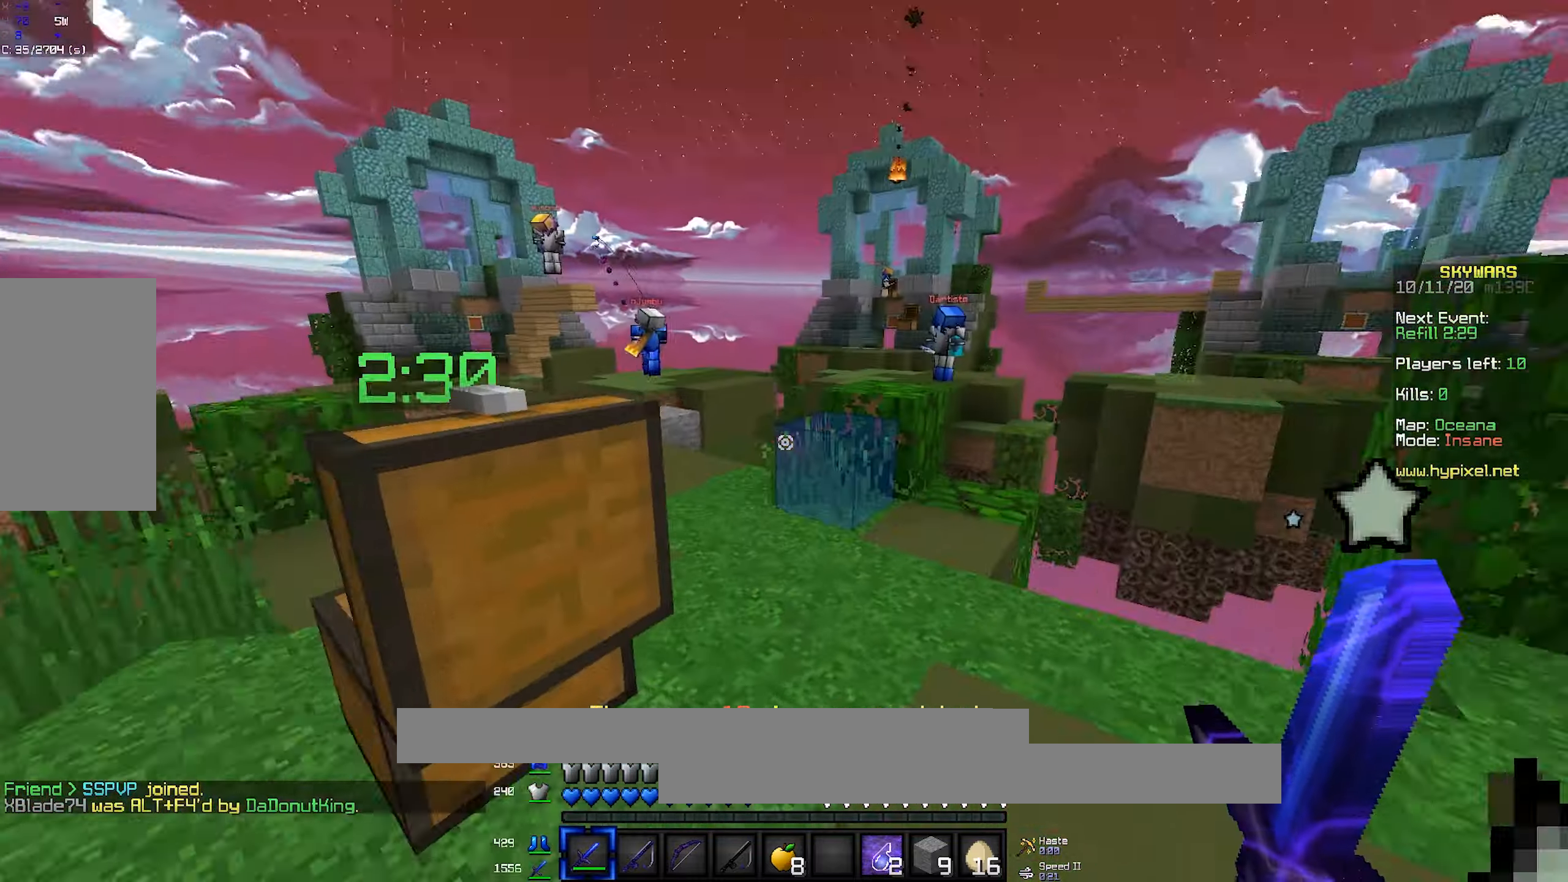
{"keys": ["a", "w"], "mouse": [], "events": [[200, "a", "down"], [200, "d", "up"]]}
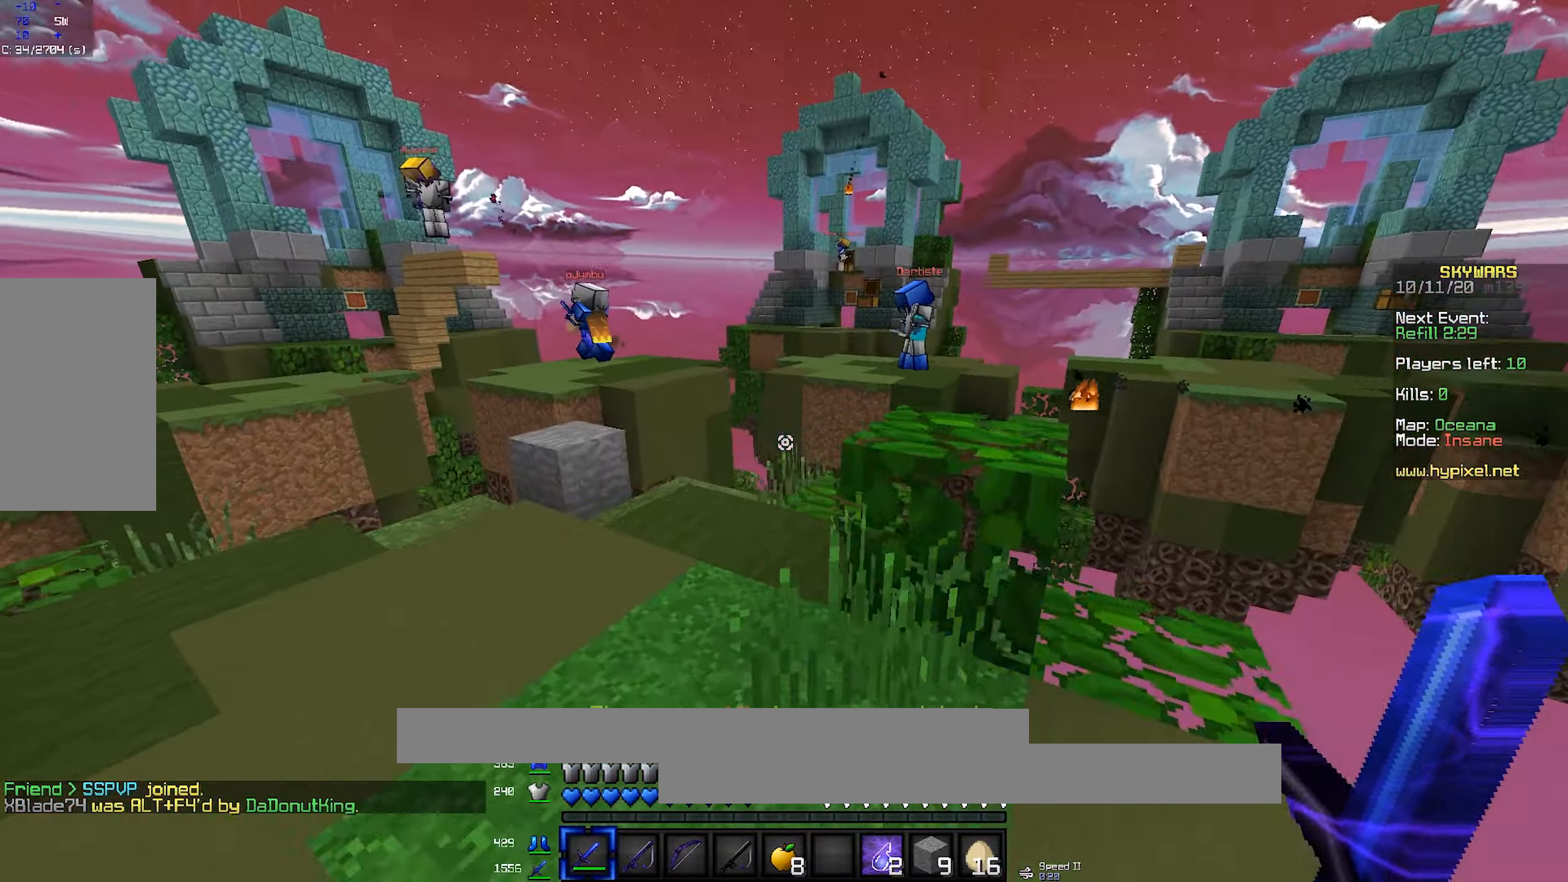
{"keys": ["space", "w"], "mouse": [], "events": [[183, "a", "up"], [350, "space", "down"]]}
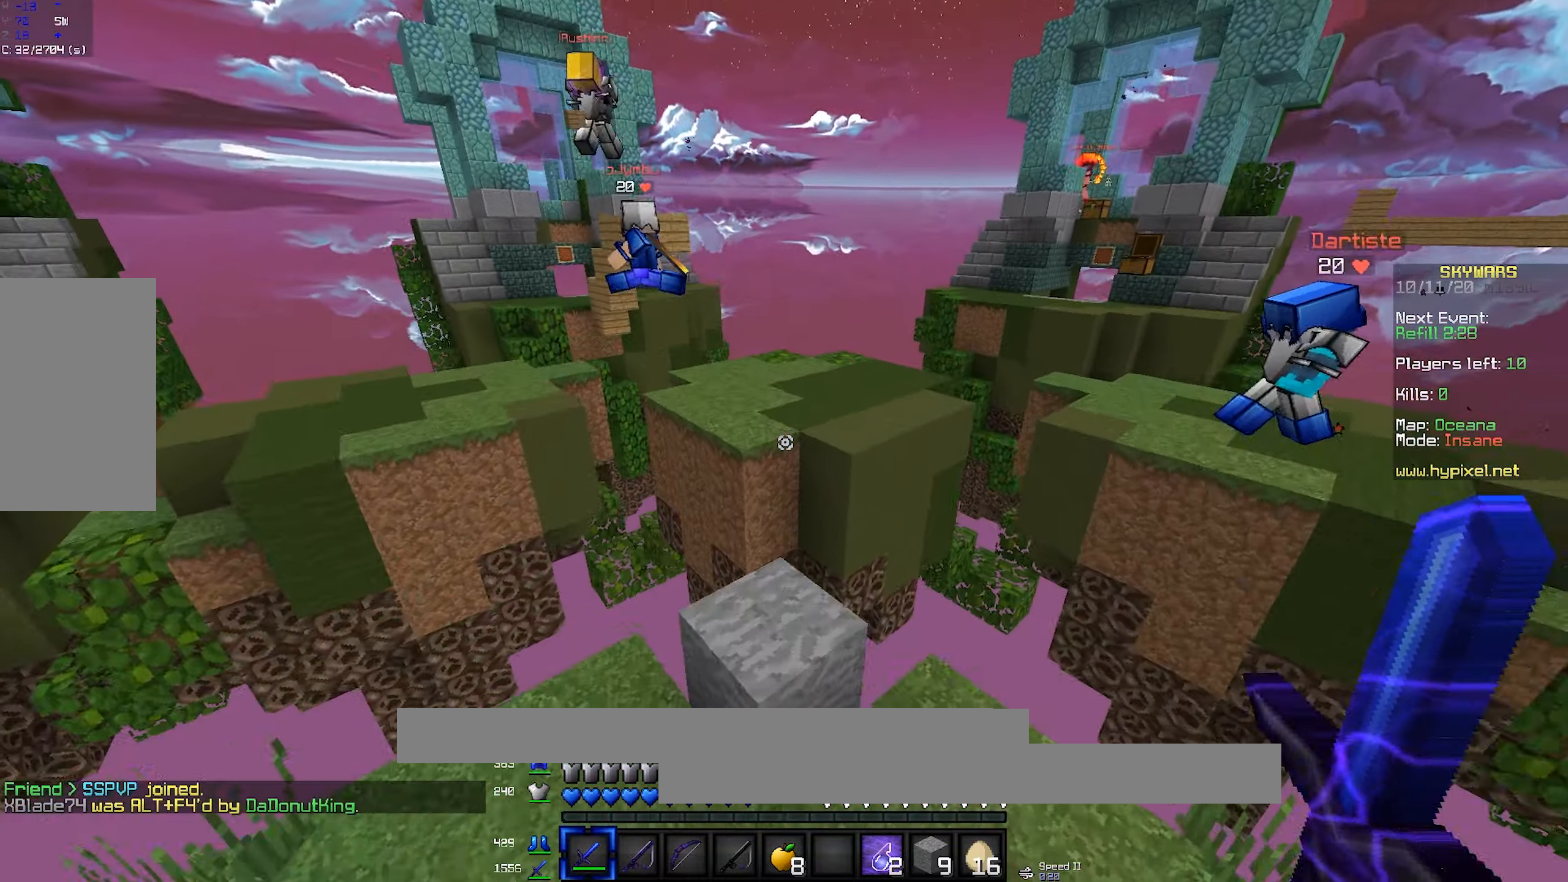
{"keys": ["space", "w"], "mouse": [], "events": [[33, "space", "up"], [67, "a", "down"], [217, "a", "up"], [433, "space", "down"]]}
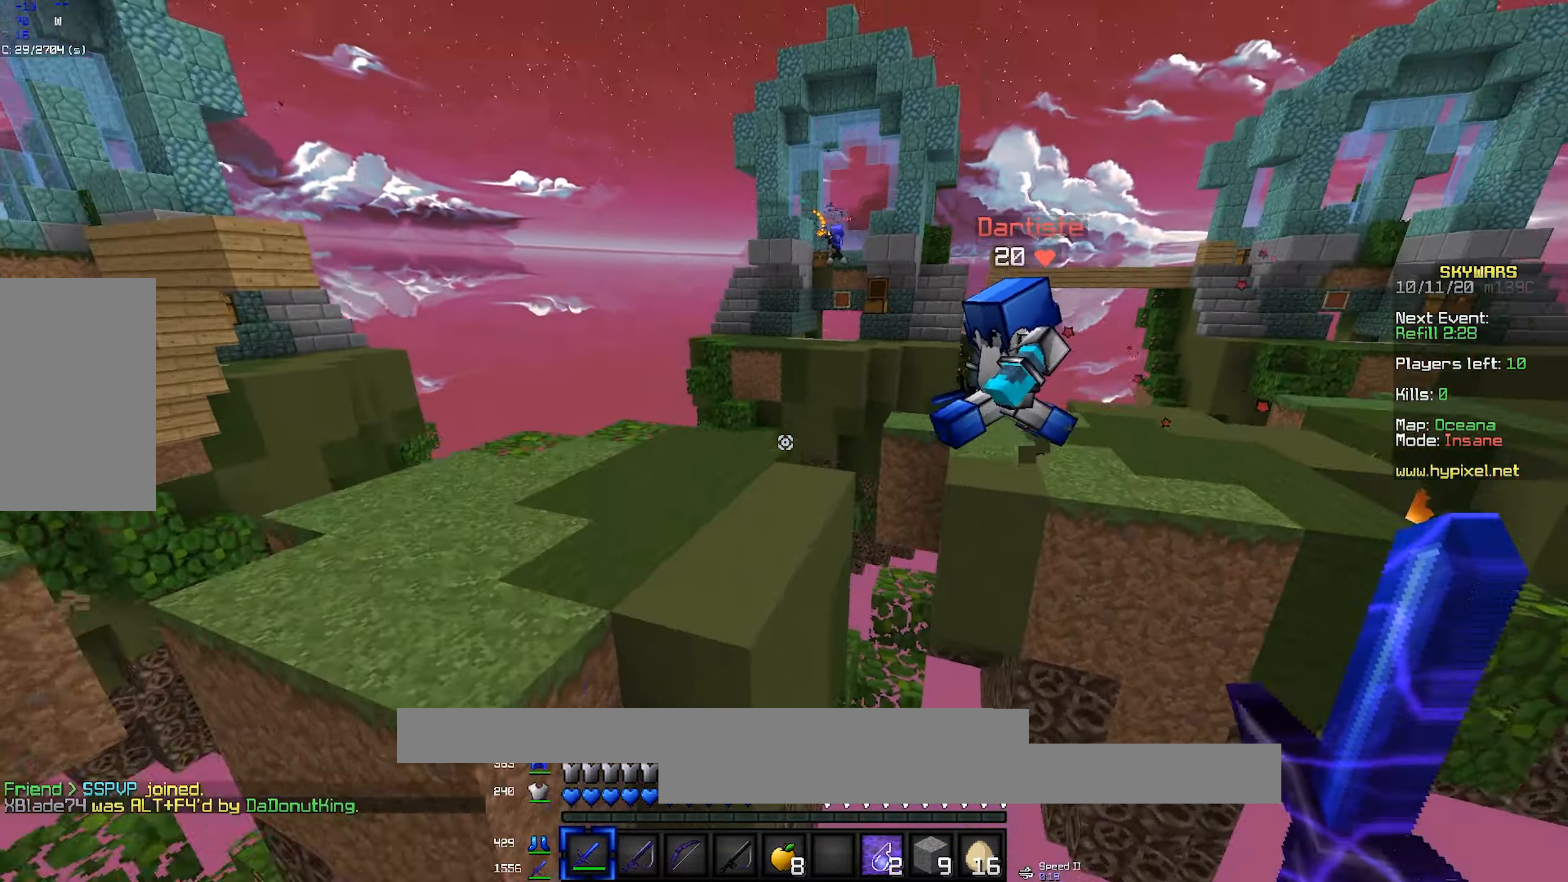
{"keys": ["a", "d", "w"], "mouse": ["left"], "events": [[150, "d", "down"], [183, "space", "up"], [267, "mouse_left", "down"], [333, "mouse_left", "up"], [350, "mouse_left", "down"], [500, "a", "down"]]}
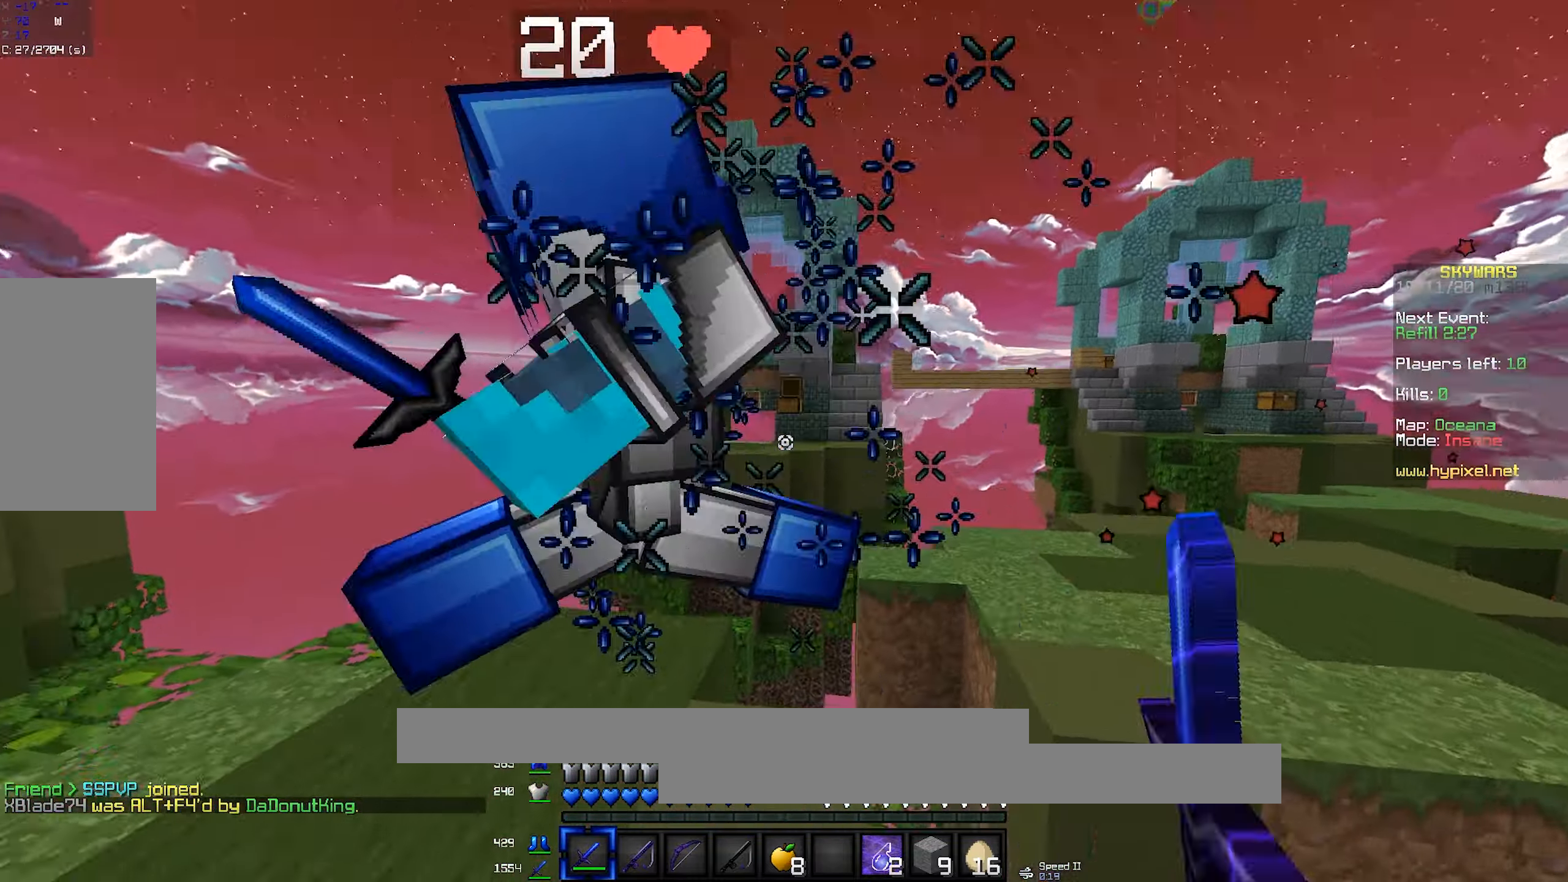
{"keys": ["w"], "mouse": [], "events": [[50, "d", "up"], [67, "w", "up"], [100, "mouse_left", "up"], [133, "mouse_left", "down"], [183, "w", "down"], [250, "a", "up"], [484, "mouse_left", "up"]]}
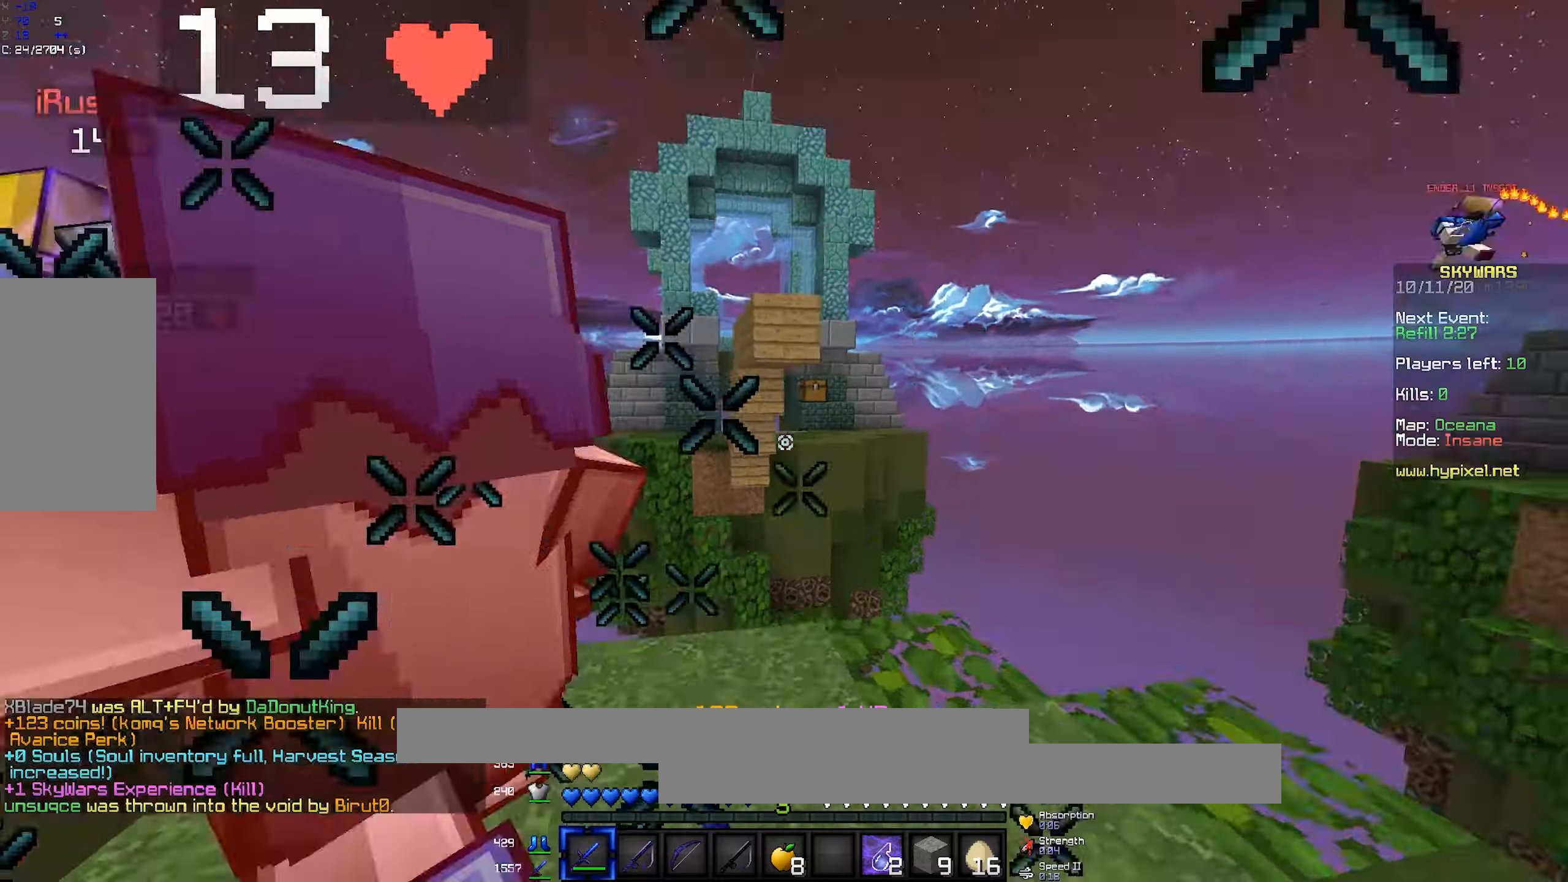
{"keys": [], "mouse": ["left"], "events": [[66, "mouse_left", "down"], [83, "w", "up"], [450, "mouse_left", "up"], [500, "mouse_left", "down"]]}
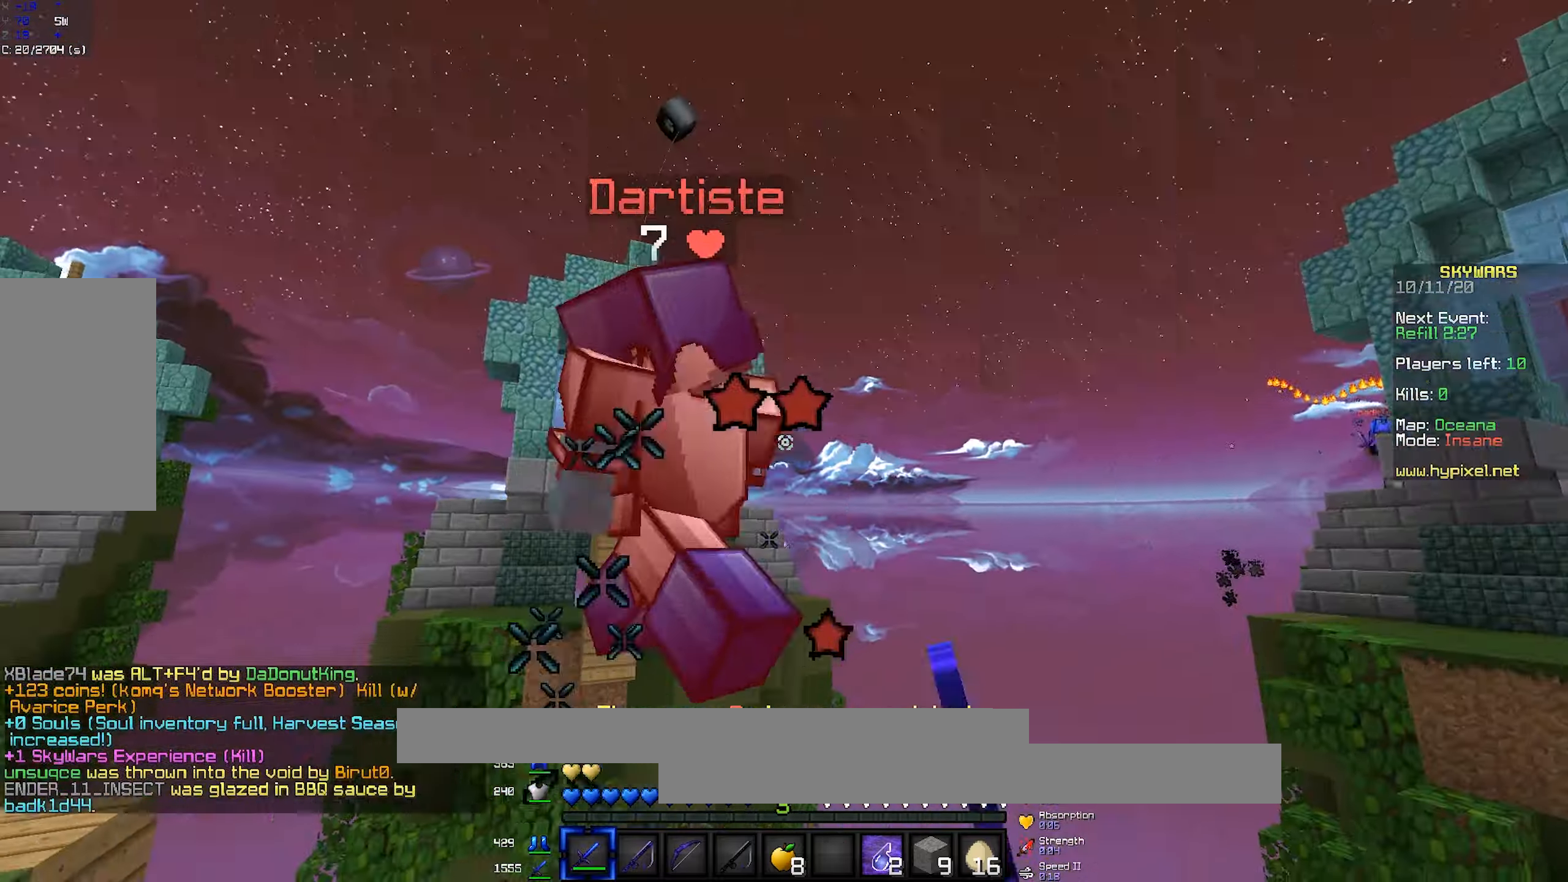
{"keys": ["s"], "mouse": ["left"], "events": [[150, "mouse_left", "up"], [183, "w", "down"], [350, "mouse_left", "down"], [350, "w", "up"], [466, "s", "down"]]}
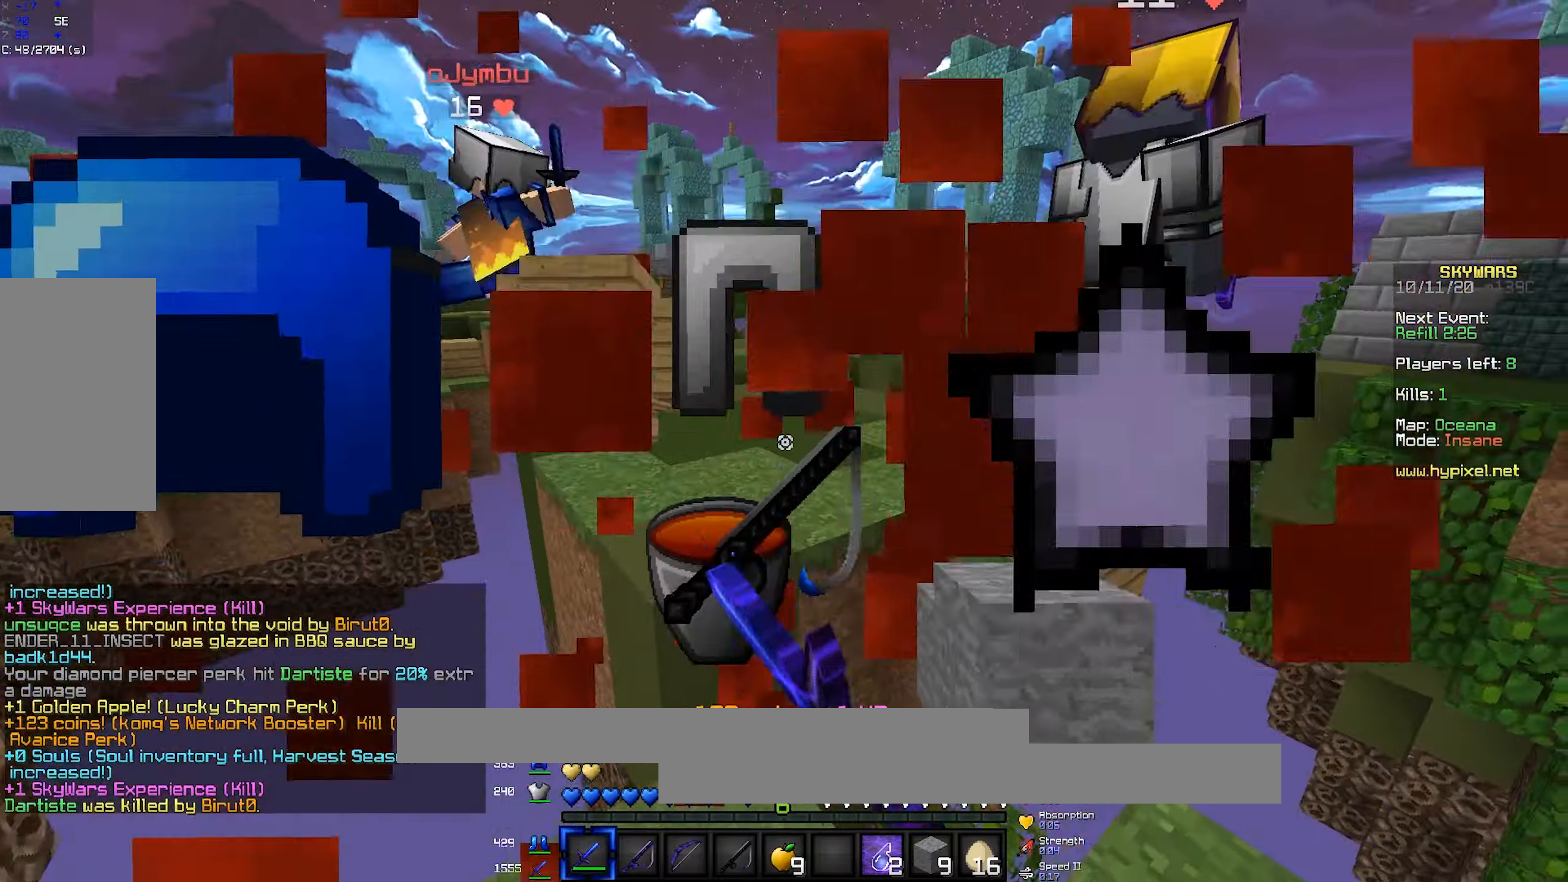
{"keys": ["space", "w"], "mouse": ["left"], "events": [[16, "mouse_left", "up"], [83, "mouse_left", "down"], [83, "s", "up"], [166, "w", "down"], [233, "mouse_left", "up"], [450, "space", "down"], [500, "mouse_left", "down"]]}
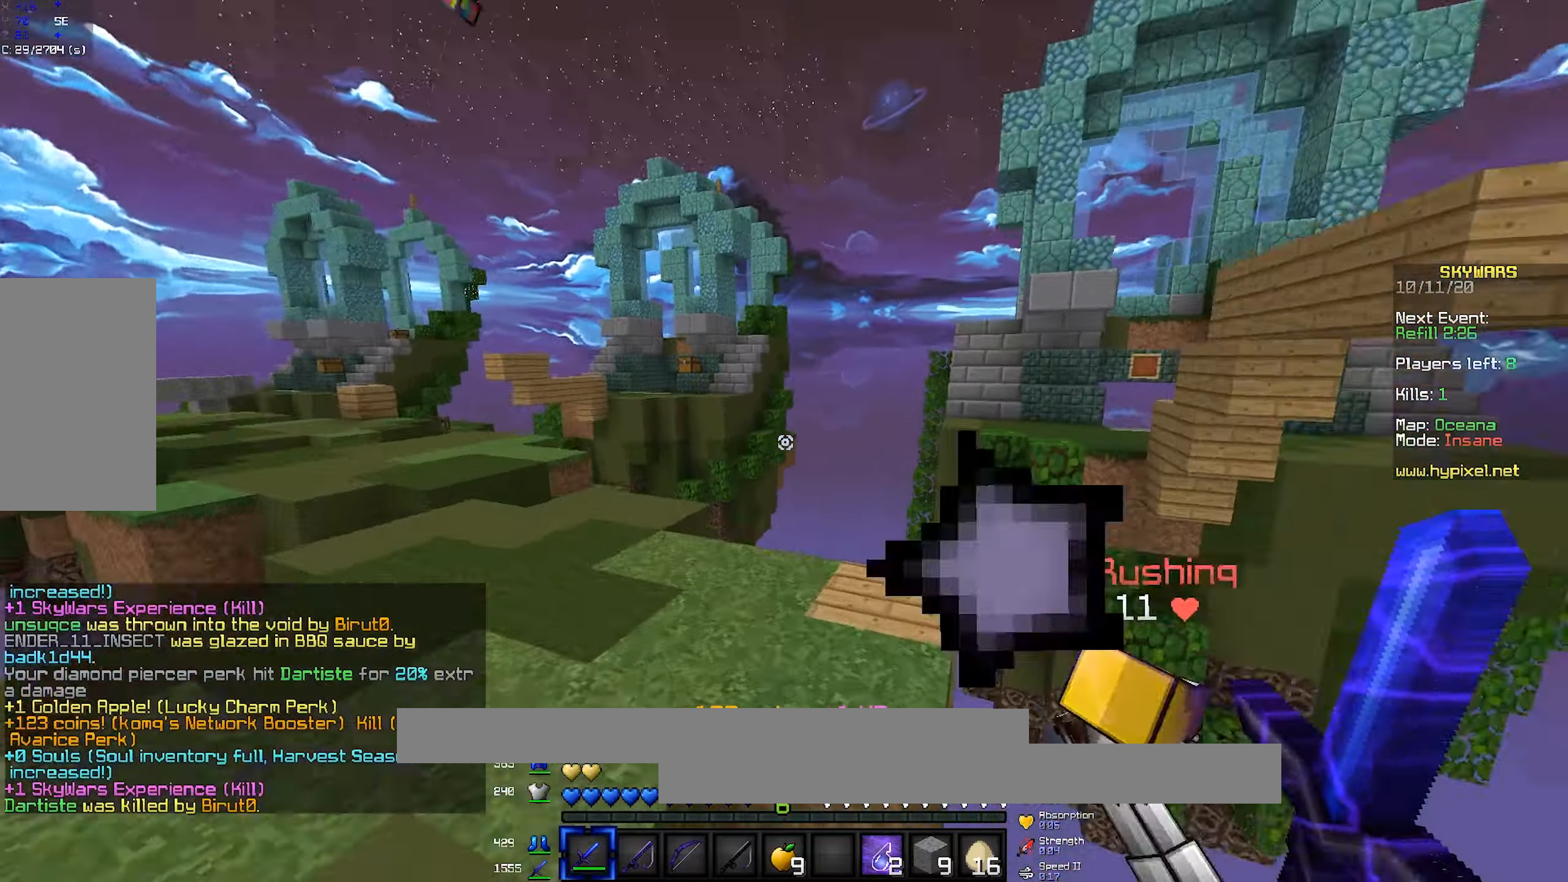
{"keys": ["w"], "mouse": [], "events": [[150, "a", "down"], [150, "space", "up"], [166, "mouse_left", "up"], [233, "mouse_left", "down"], [300, "mouse_left", "up"], [316, "a", "up"]]}
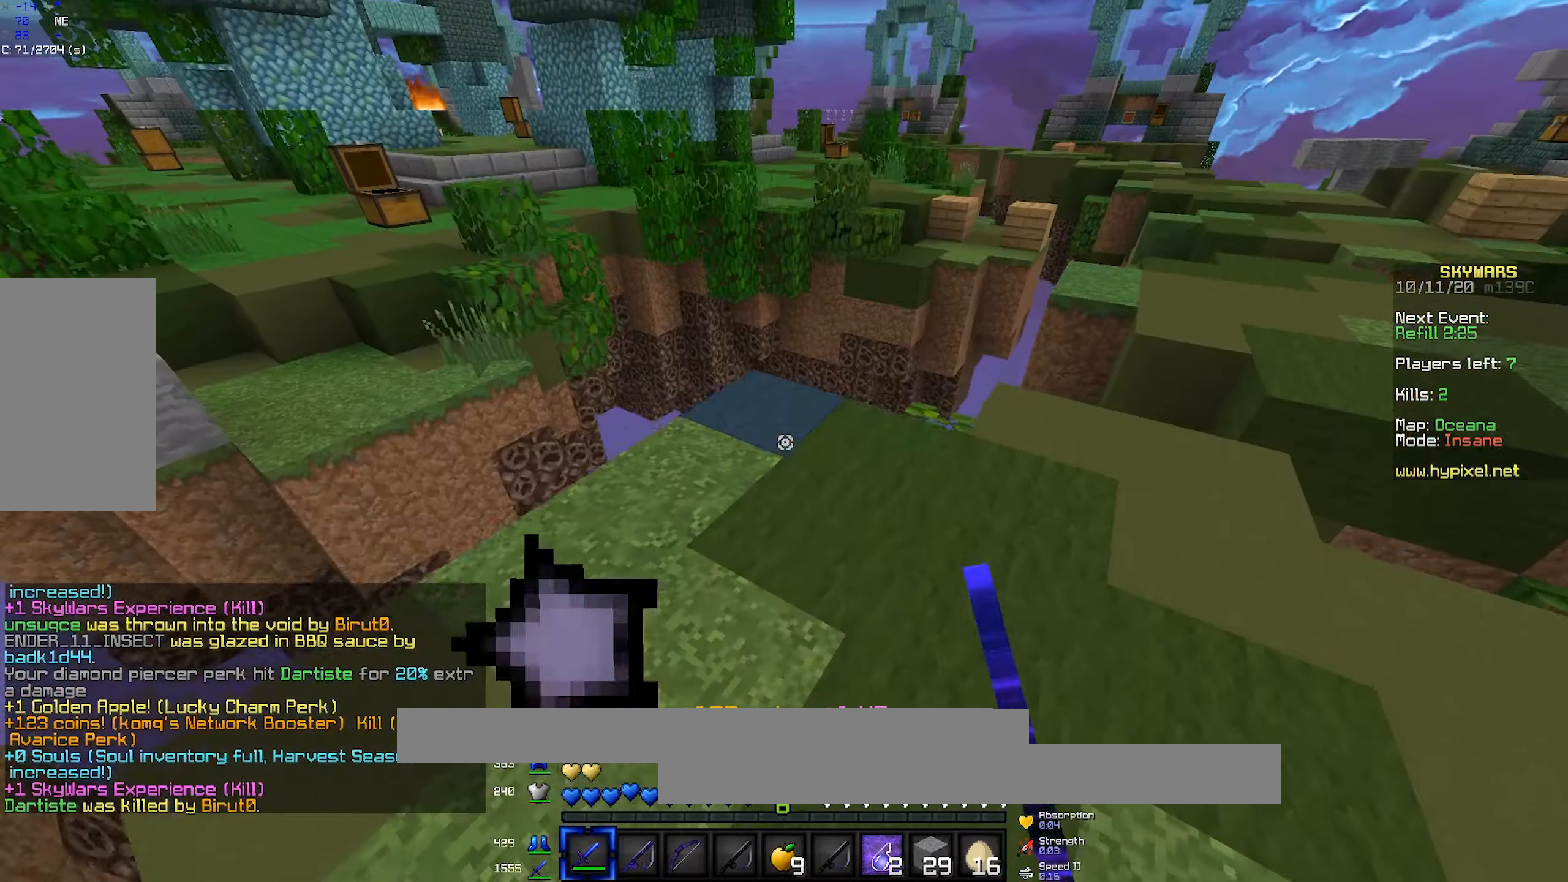
{"keys": ["a", "space", "w"], "mouse": [], "events": [[50, "a", "down"], [250, "a", "up"], [400, "space", "down"], [466, "a", "down"]]}
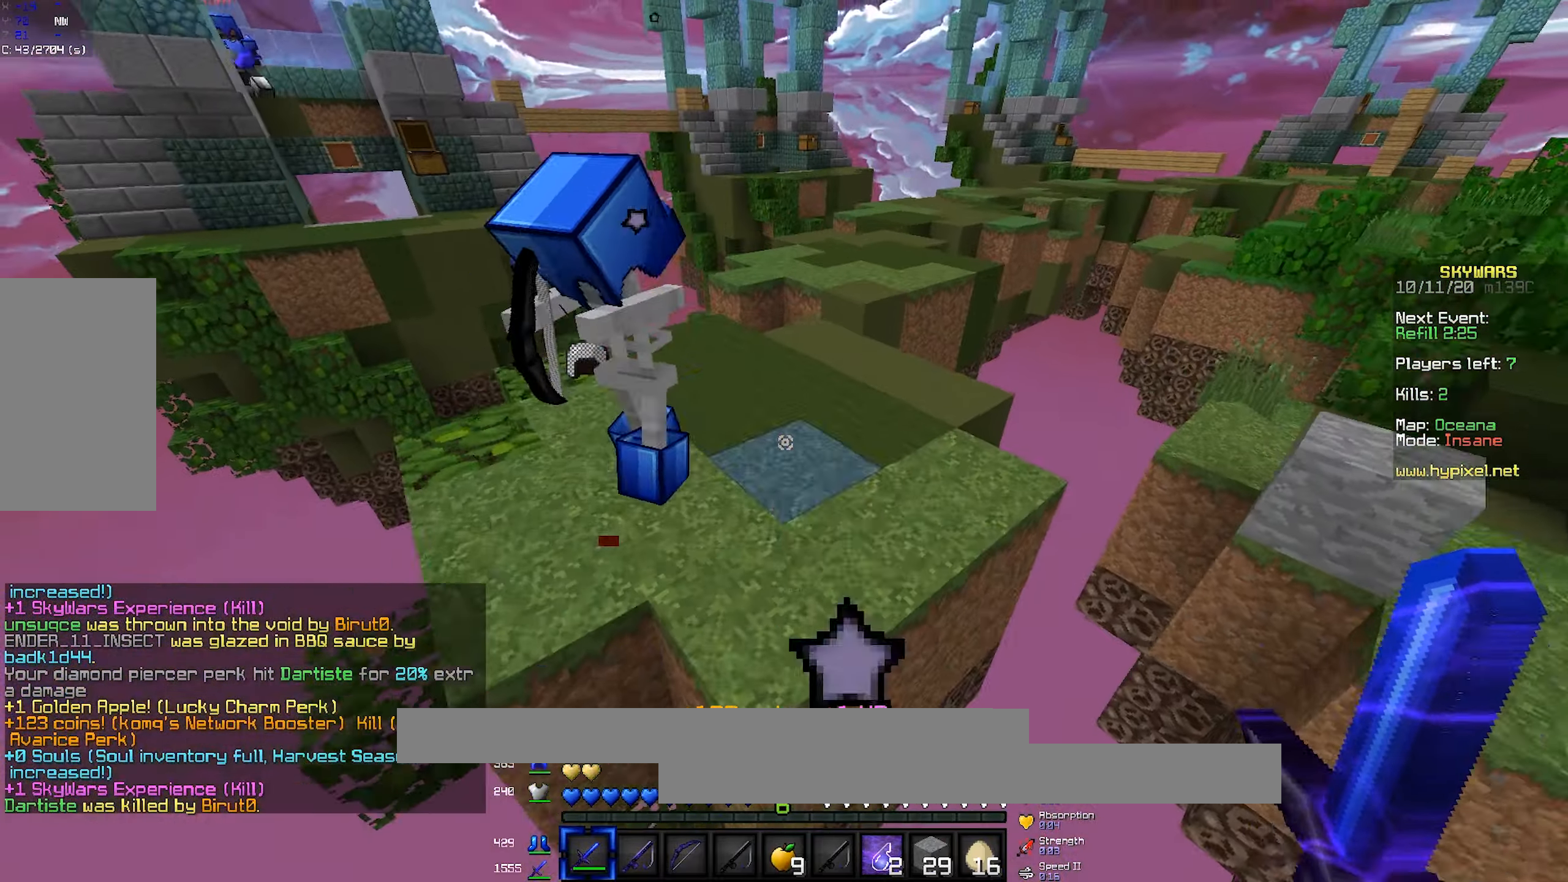
{"keys": ["a"], "mouse": []}
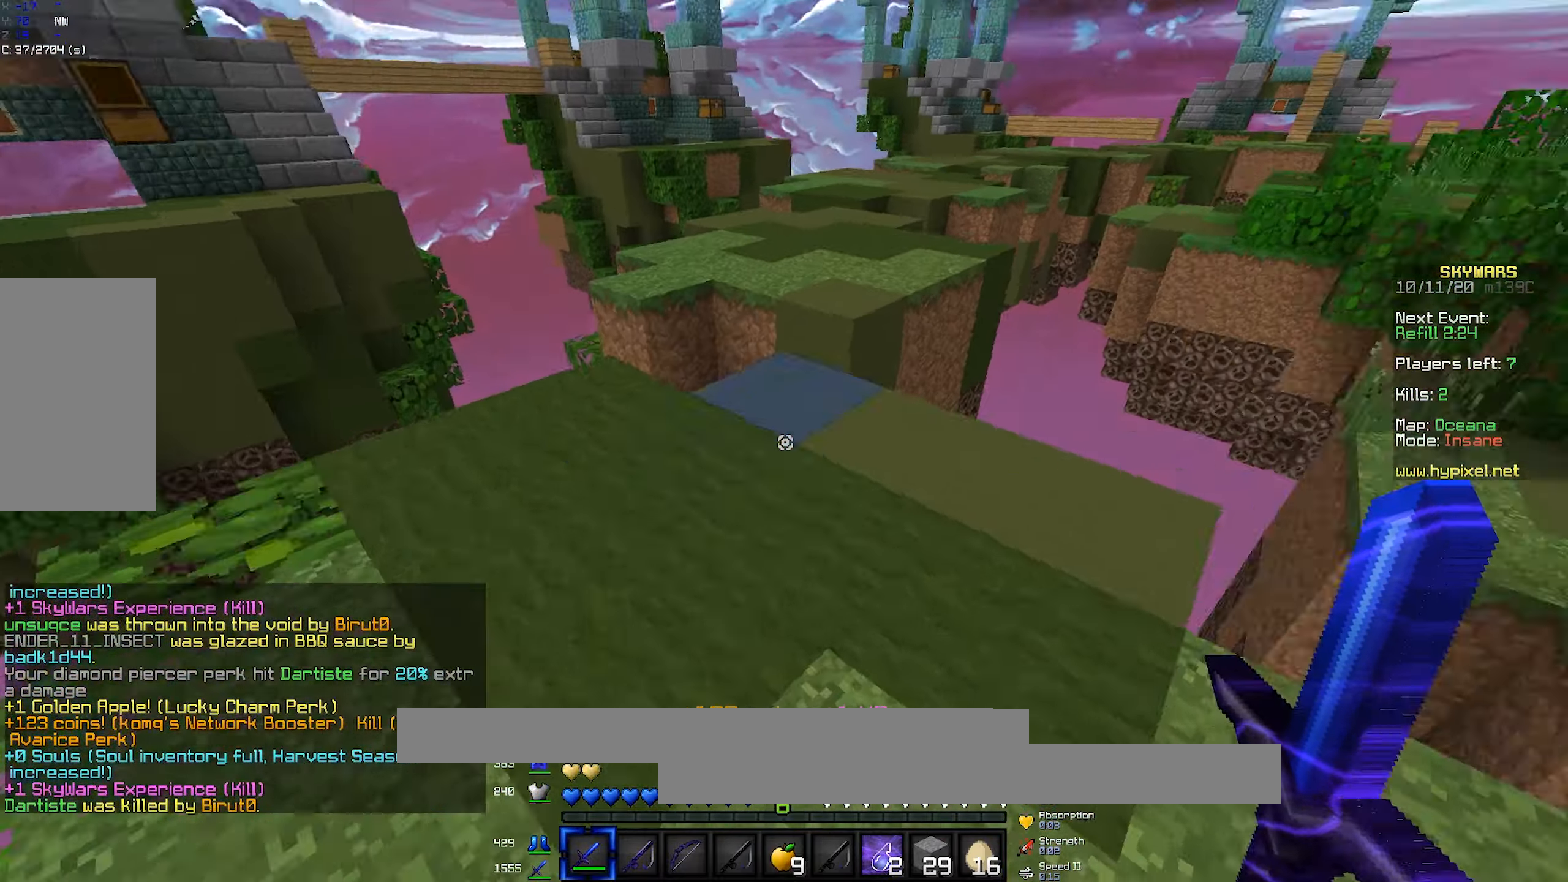
{"keys": ["space", "w"], "mouse": [], "events": [[83, "w", "down"], [266, "a", "up"], [483, "space", "down"]]}
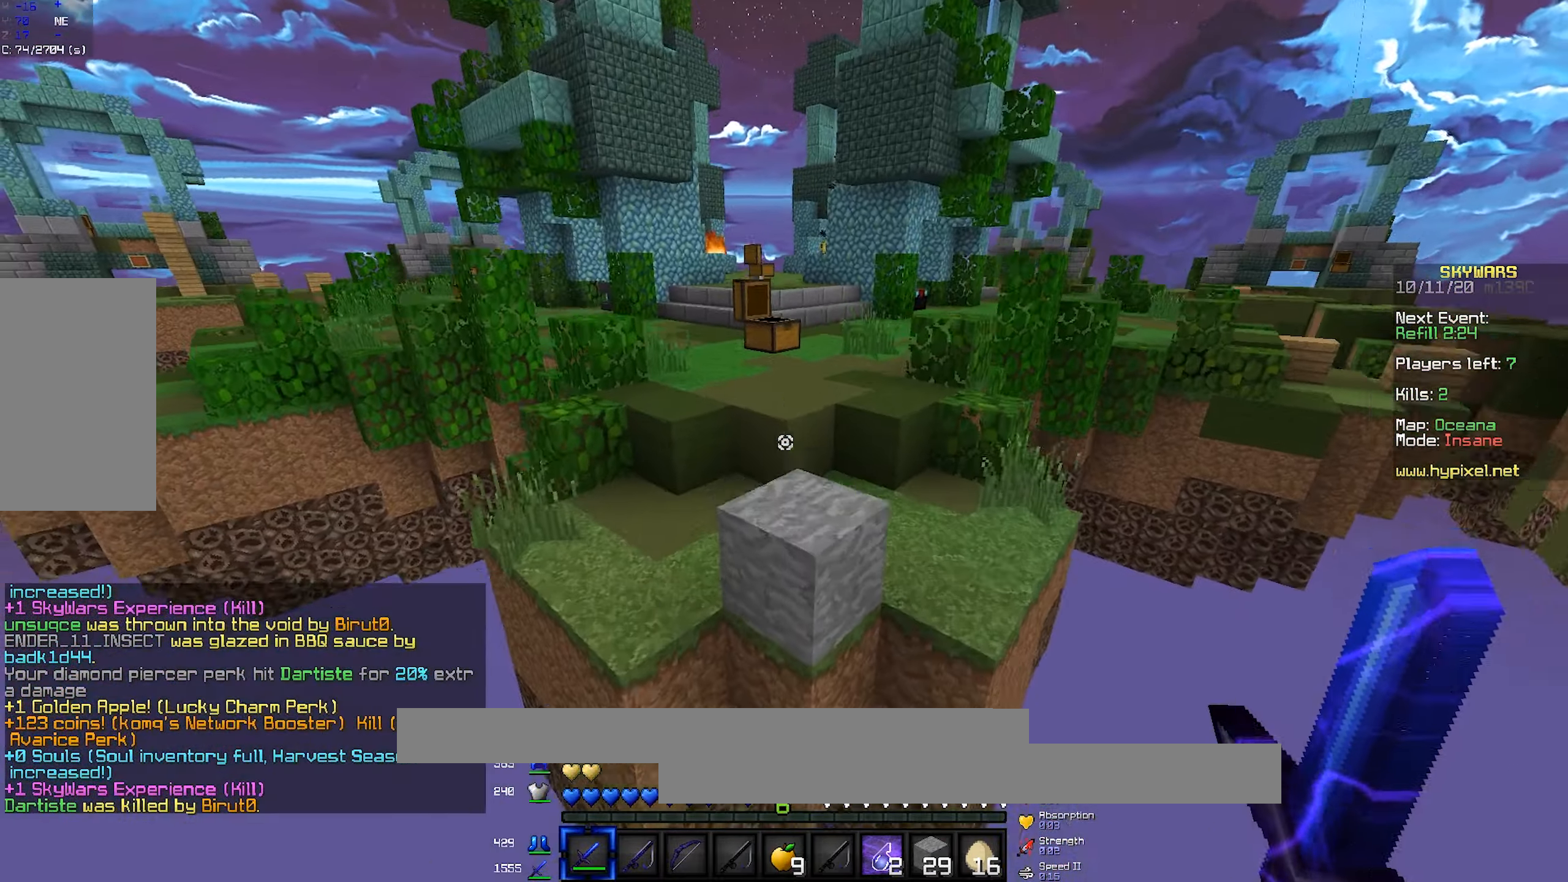
{"keys": ["space", "w"], "mouse": [], "events": [[216, "space", "up"], [250, "space", "down"]]}
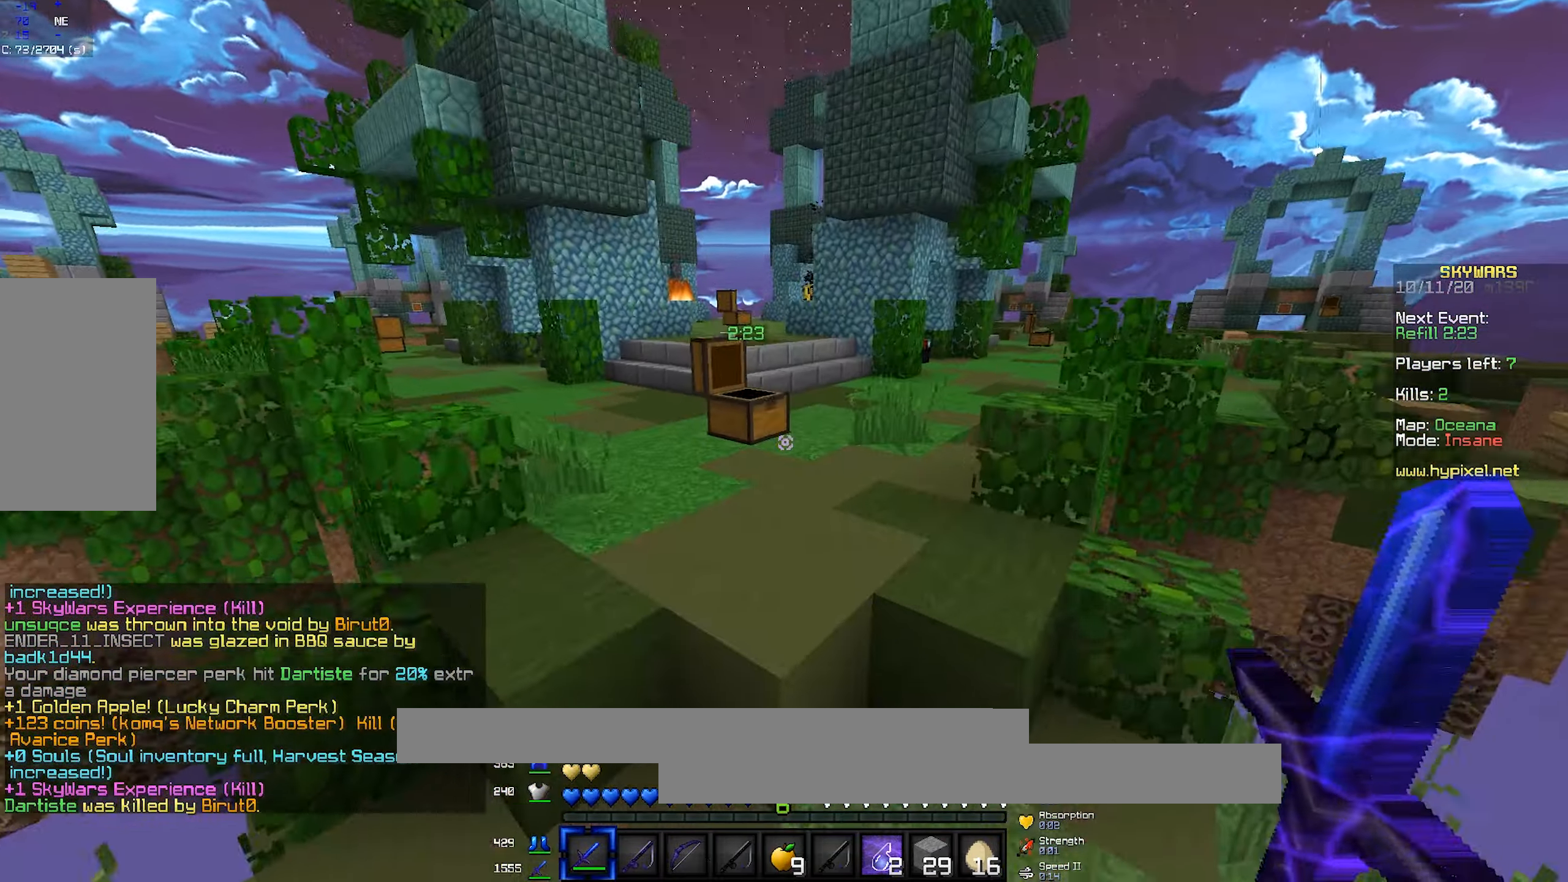
{"keys": ["a", "w"], "mouse": []}
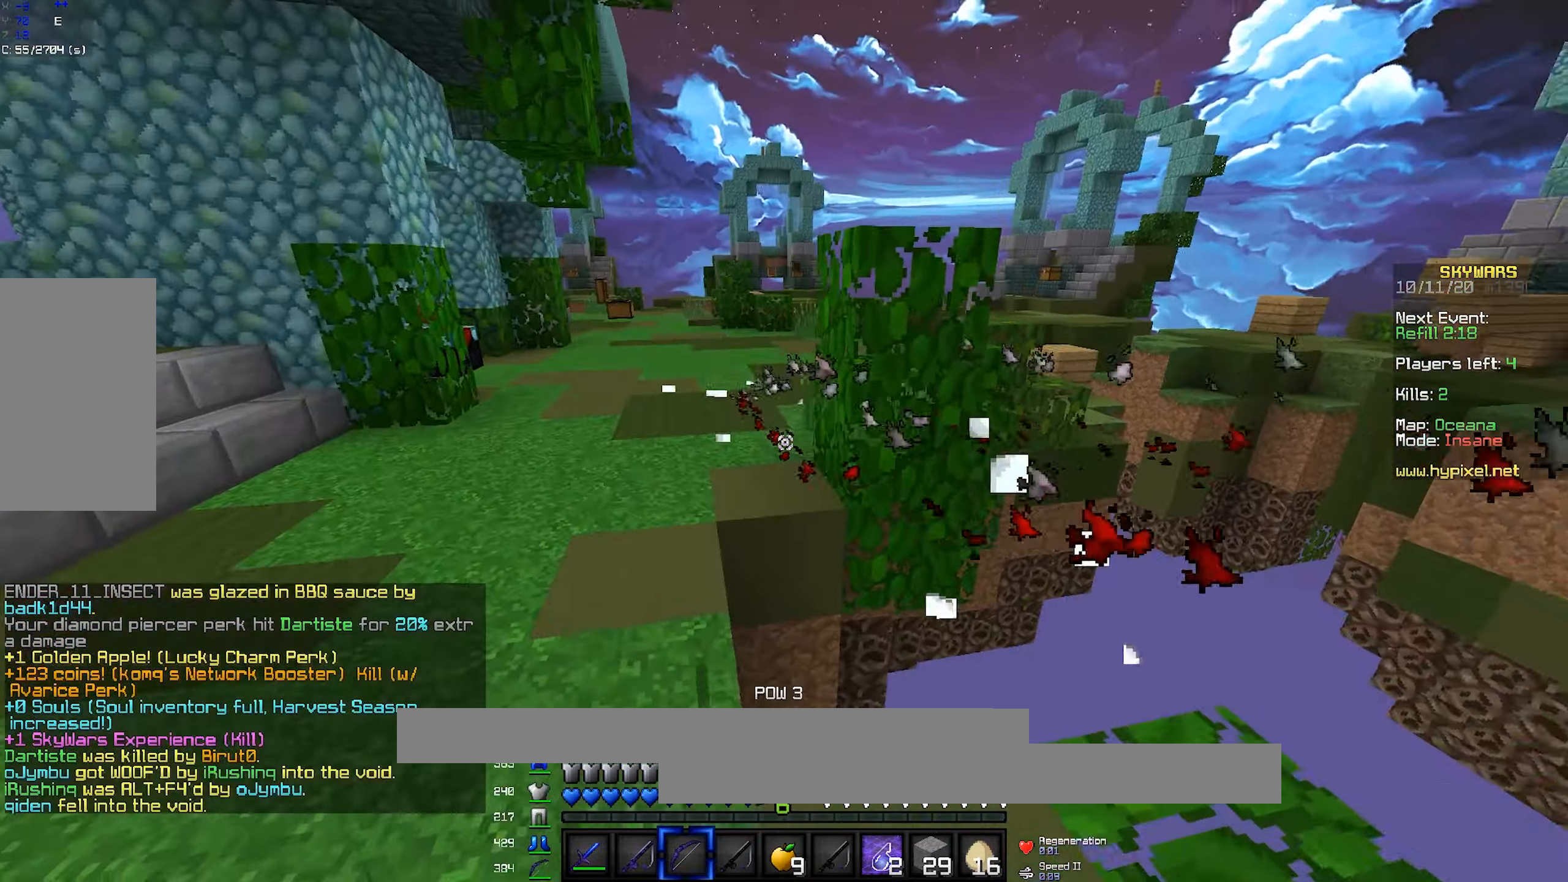
{"keys": ["space", "w"], "mouse": ["left"], "events": [[150, "a", "up"], [250, "space", "down"], [300, "mouse_left", "down"], [416, "mouse_left", "up"], [500, "mouse_left", "down"]]}
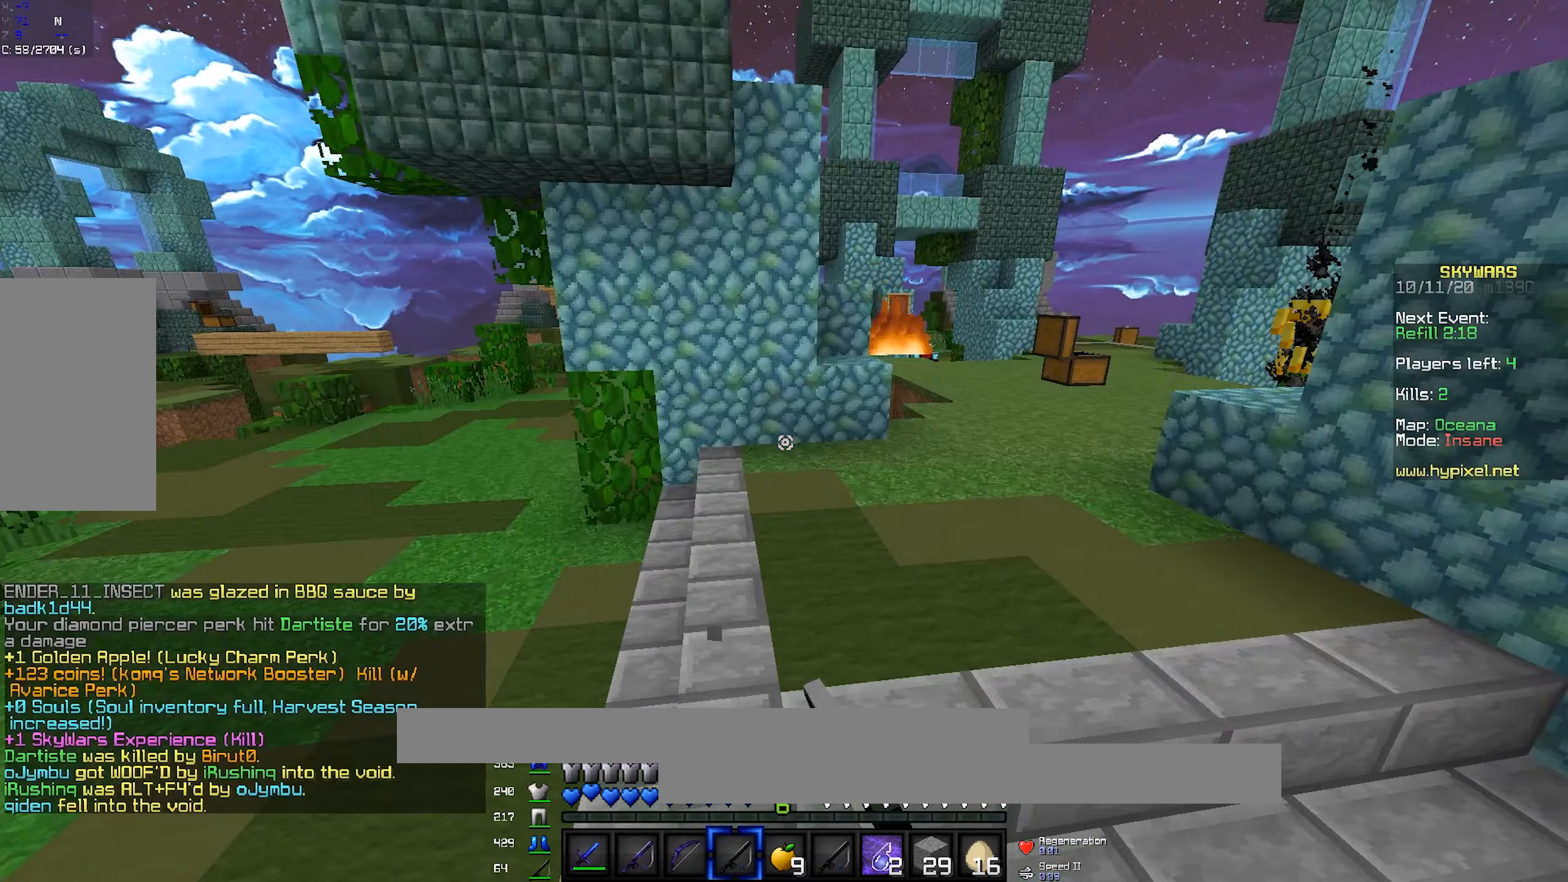
{"keys": ["w"], "mouse": ["right"], "events": [[100, "mouse_left", "up"], [250, "mouse_right", "down"], [450, "space", "up"]]}